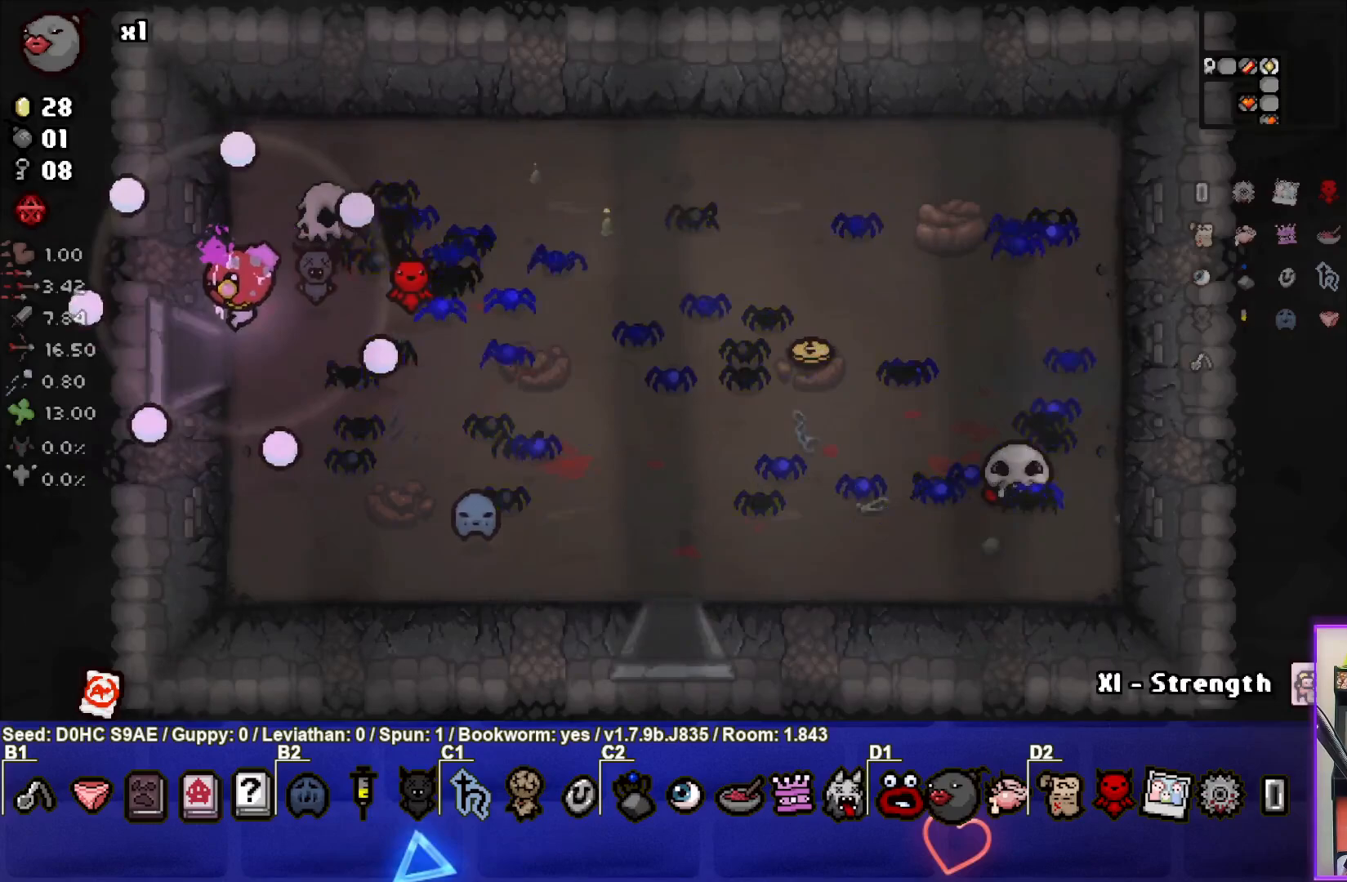
Gameplay with a controller (PlayStation layout); each line is a JSON object with the inputs held at the frame after it. "events" lists button and stick changes between this image and that frame as [ms after this image, input, new state], when the widget could be followed in between. Not read: right_stick.
{"buttons": [], "left_stick": "center", "events": [[500, "left_stick", "center"]]}
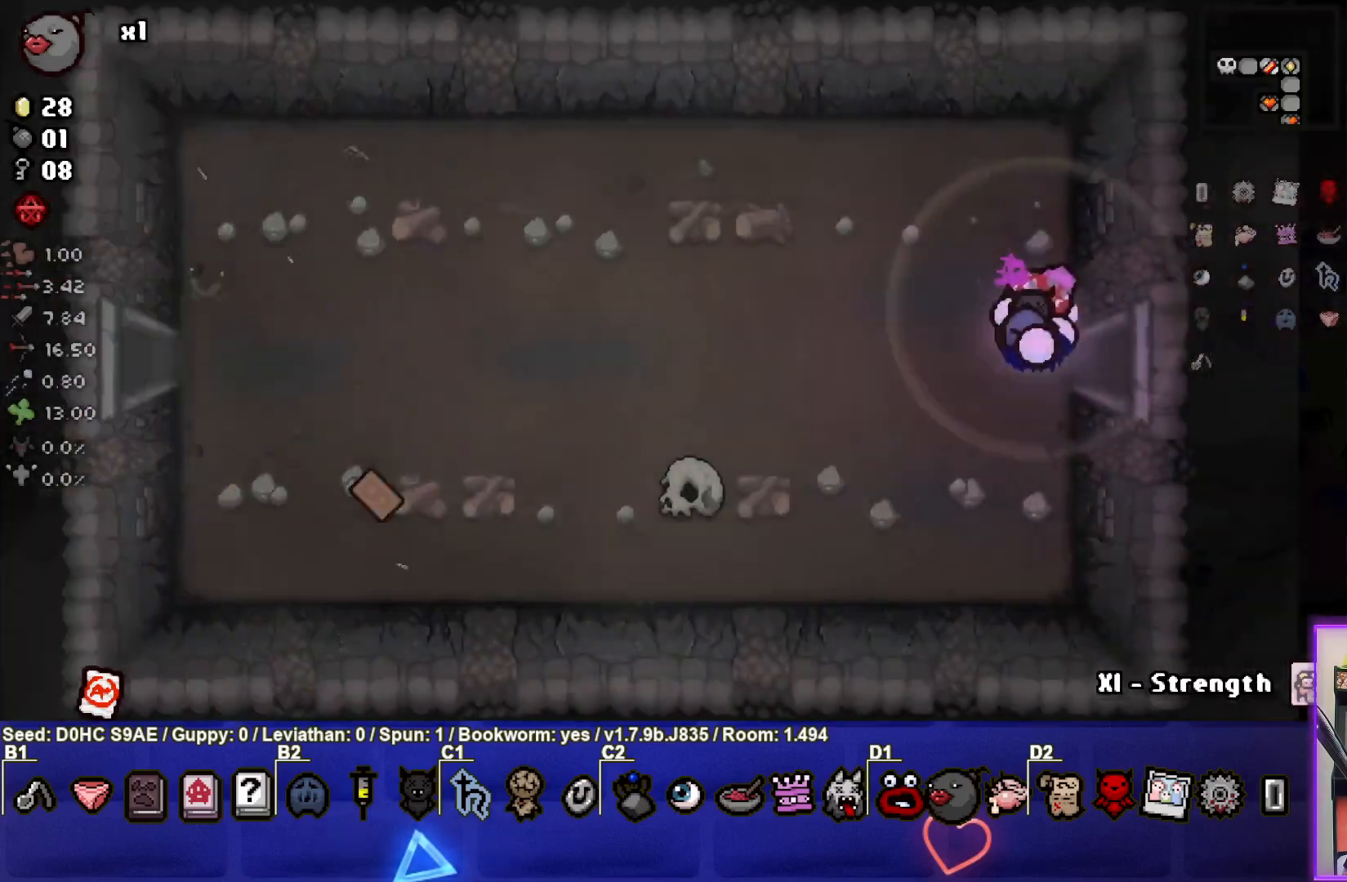
{"buttons": [], "left_stick": "left", "events": [[267, "left_stick", "left"]]}
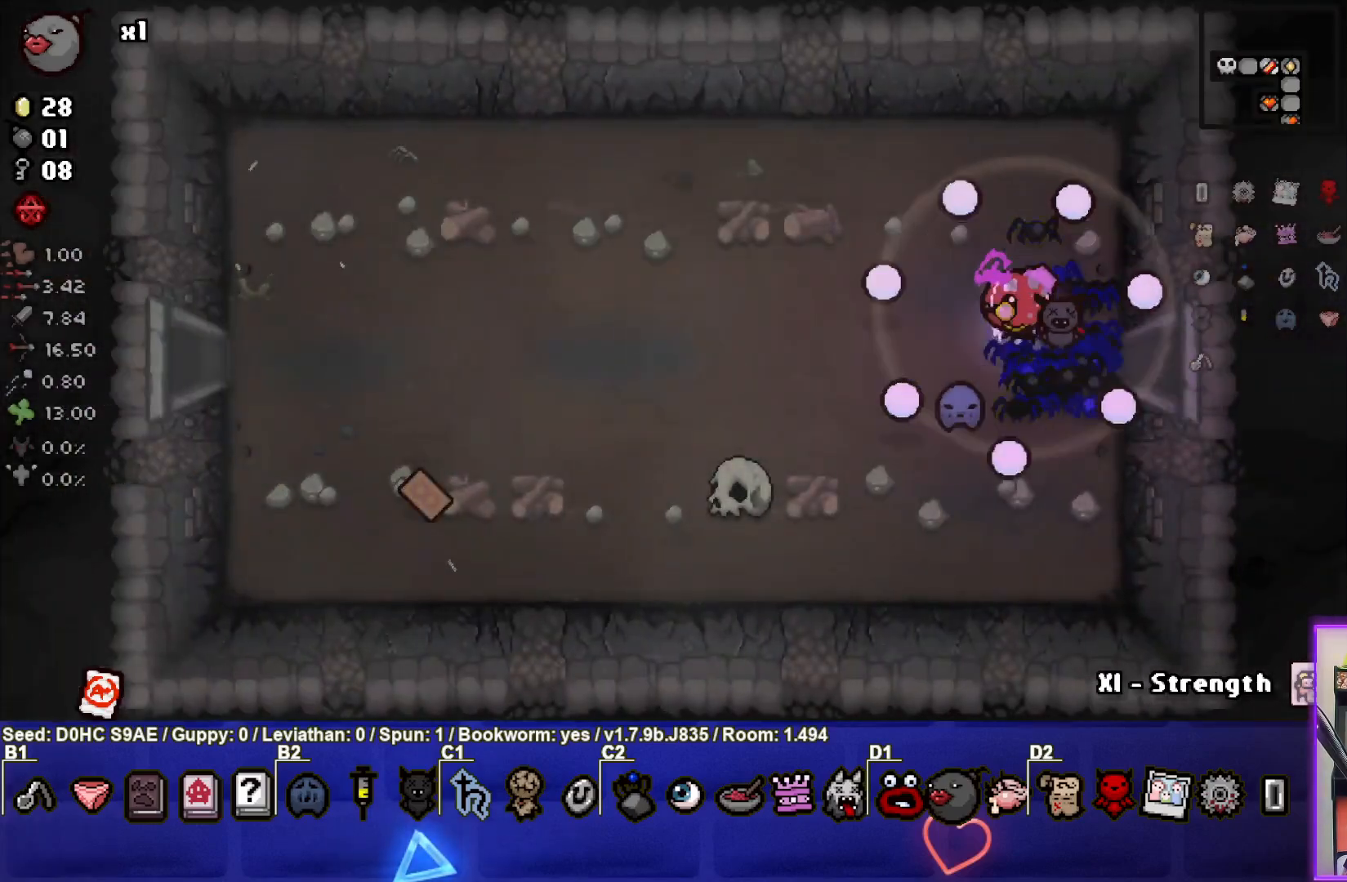
{"buttons": [], "left_stick": "left", "events": []}
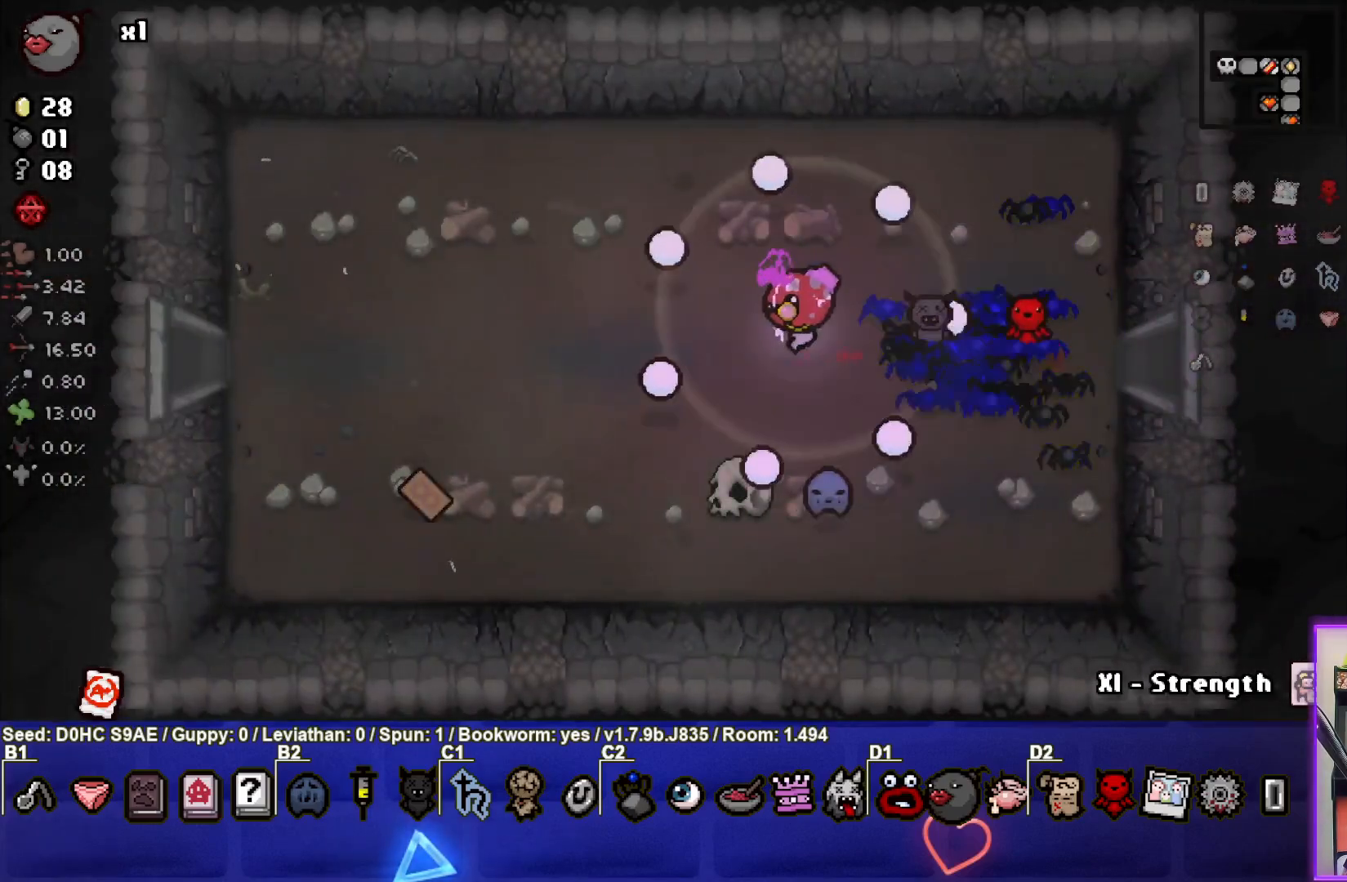
{"buttons": [], "left_stick": "down", "events": [[50, "left_stick", "down-left"], [317, "left_stick", "center"], [400, "left_stick", "down"]]}
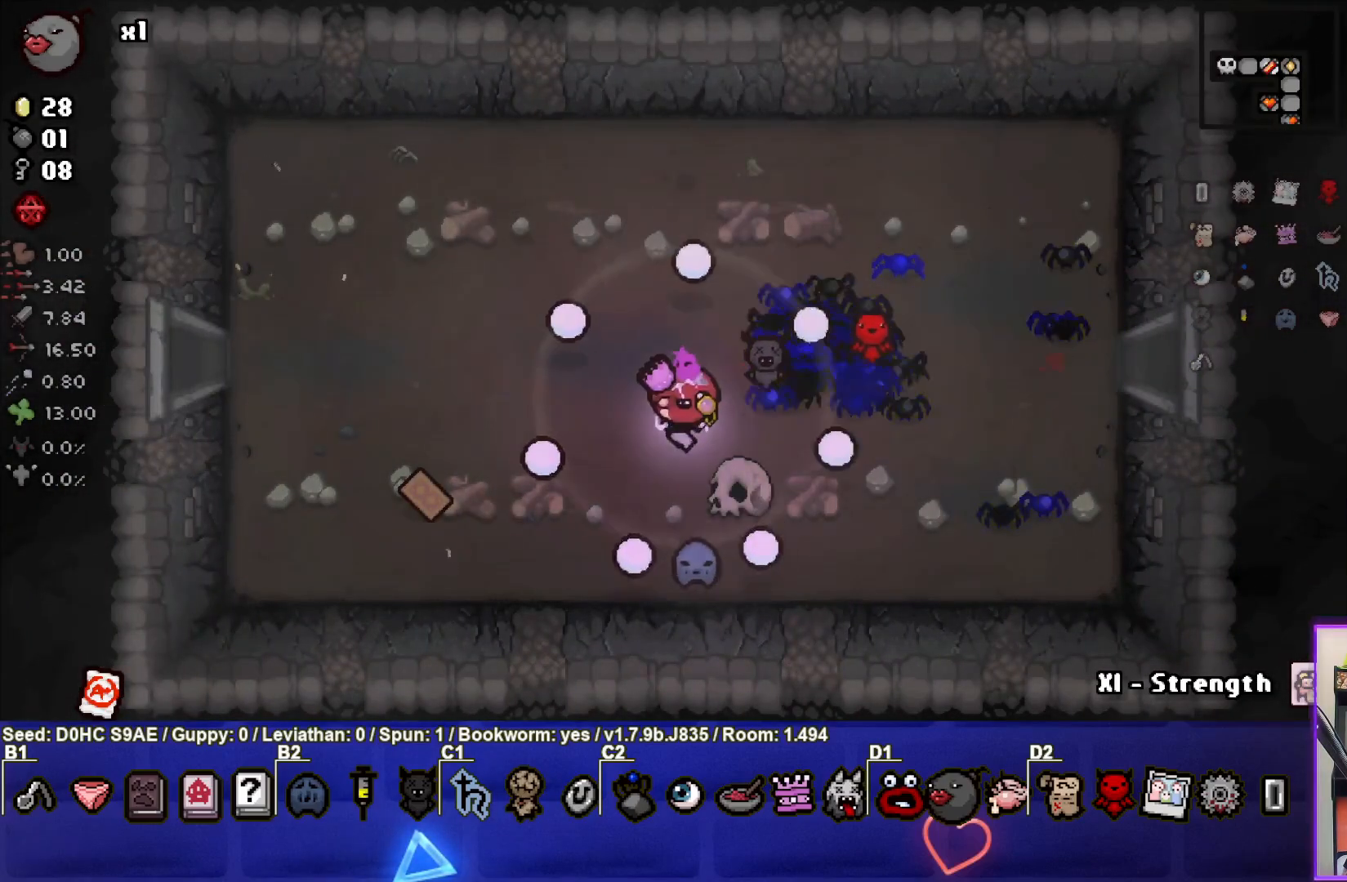
{"buttons": [], "left_stick": "up-left", "events": [[83, "left_stick", "center"], [183, "left_stick", "up-left"], [217, "L1", "down"], [333, "L1", "up"]]}
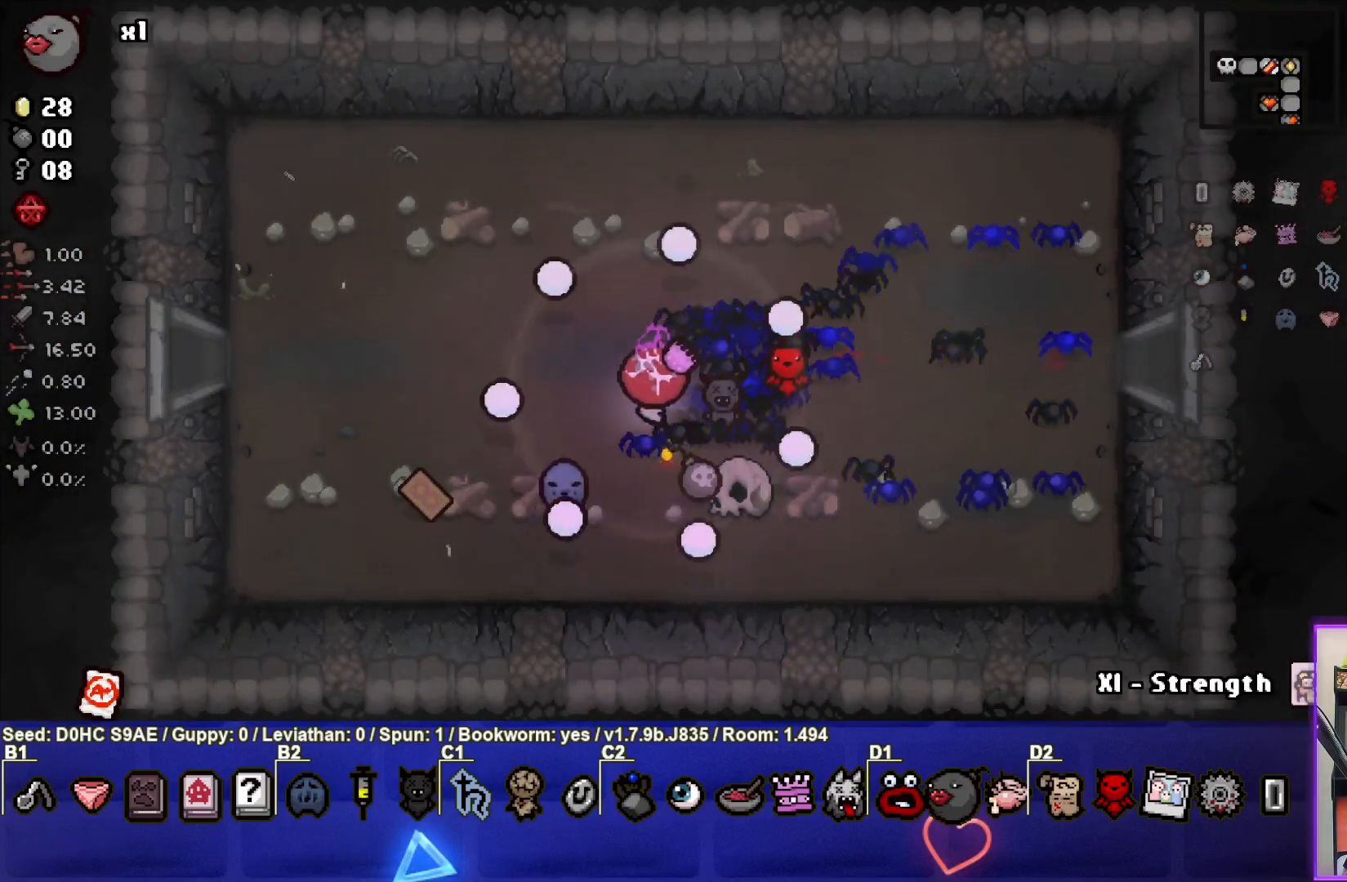
{"buttons": [], "left_stick": "up-left", "events": []}
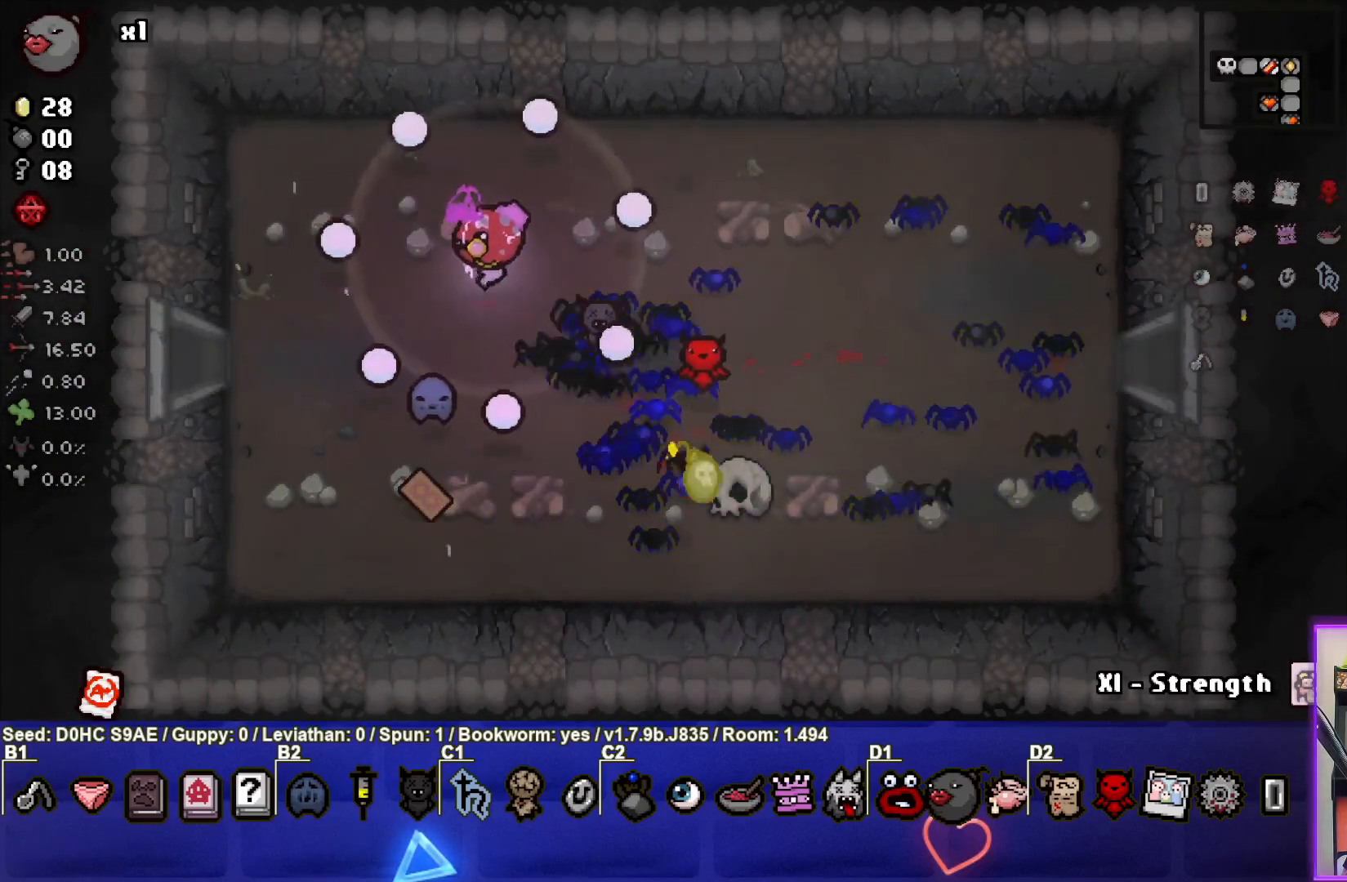
{"buttons": [], "left_stick": "center", "events": [[133, "left_stick", "center"]]}
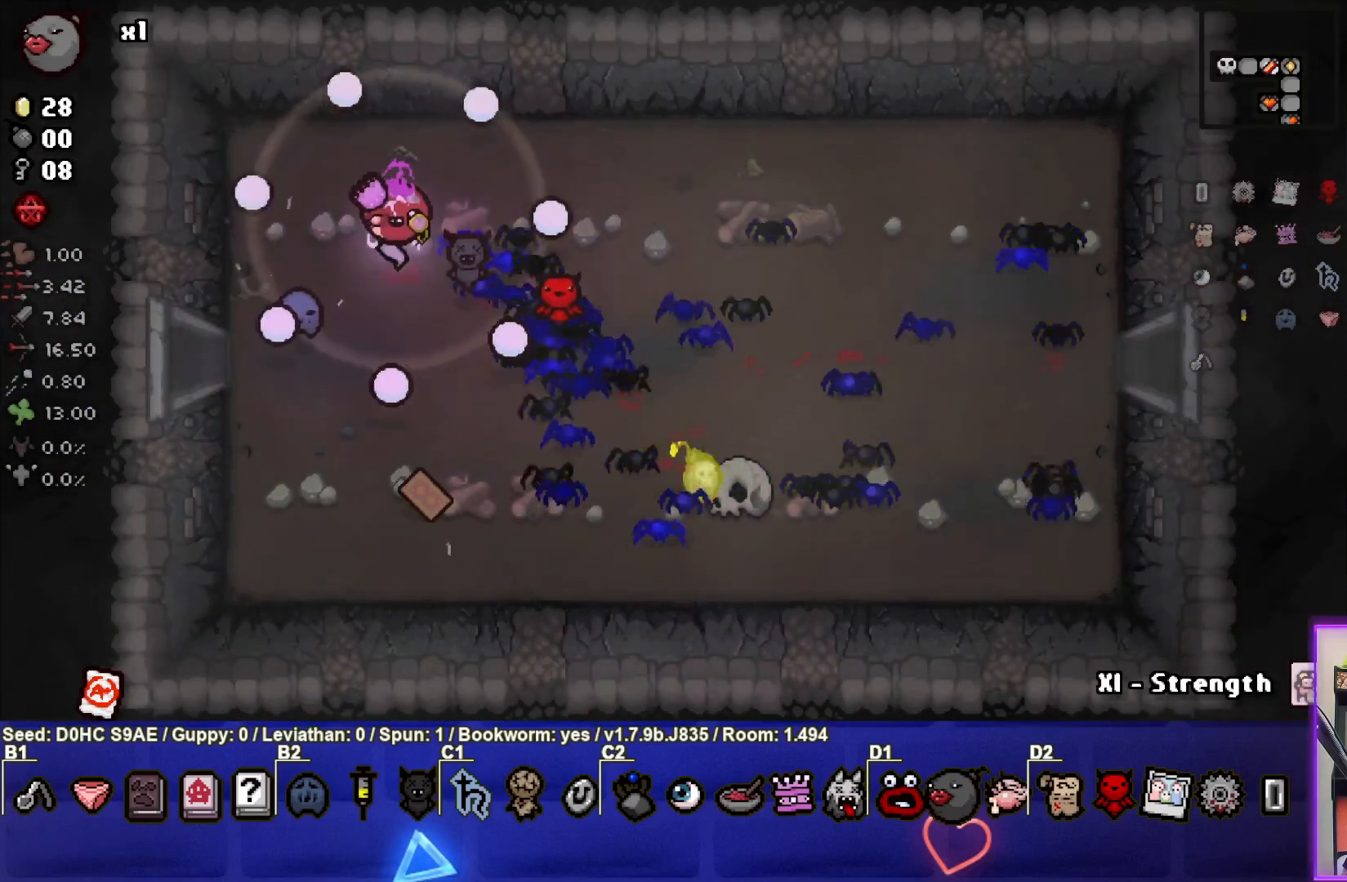
{"buttons": [], "left_stick": "down-right", "events": [[383, "left_stick", "down-right"]]}
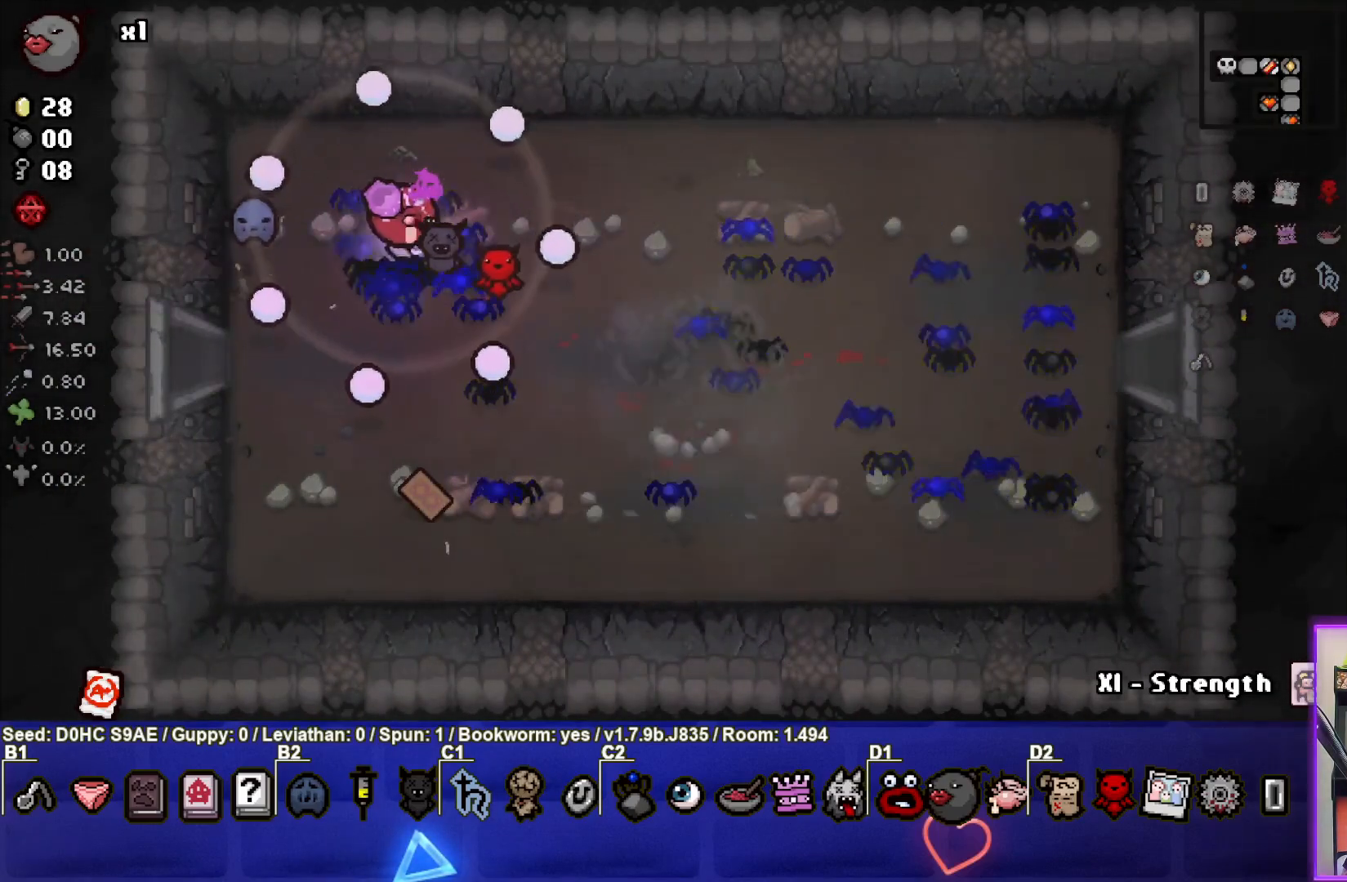
{"buttons": [], "left_stick": "down", "events": [[83, "left_stick", "down"]]}
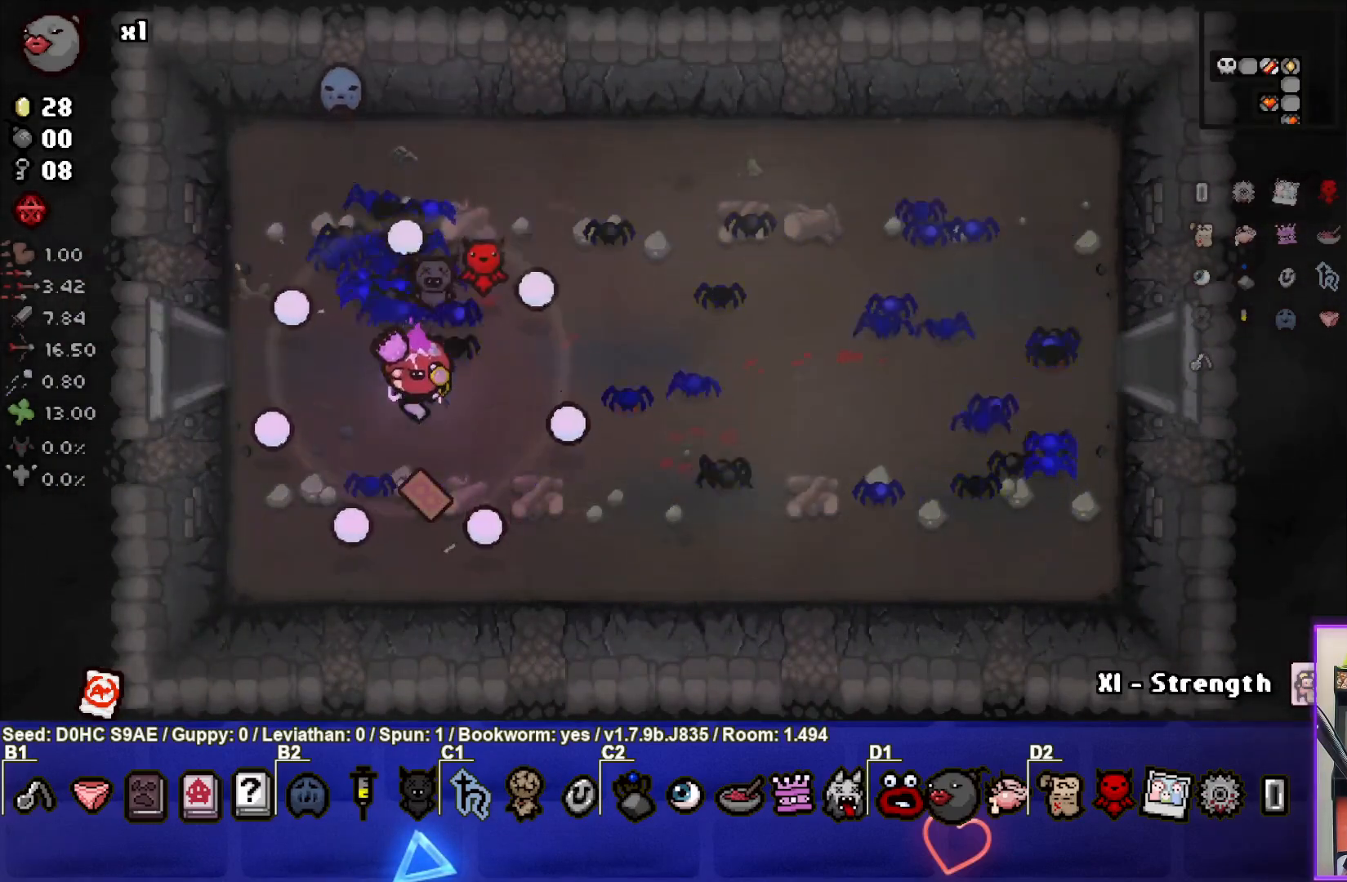
{"buttons": [], "left_stick": "up", "events": [[300, "left_stick", "left"], [383, "left_stick", "up-left"], [500, "left_stick", "up"]]}
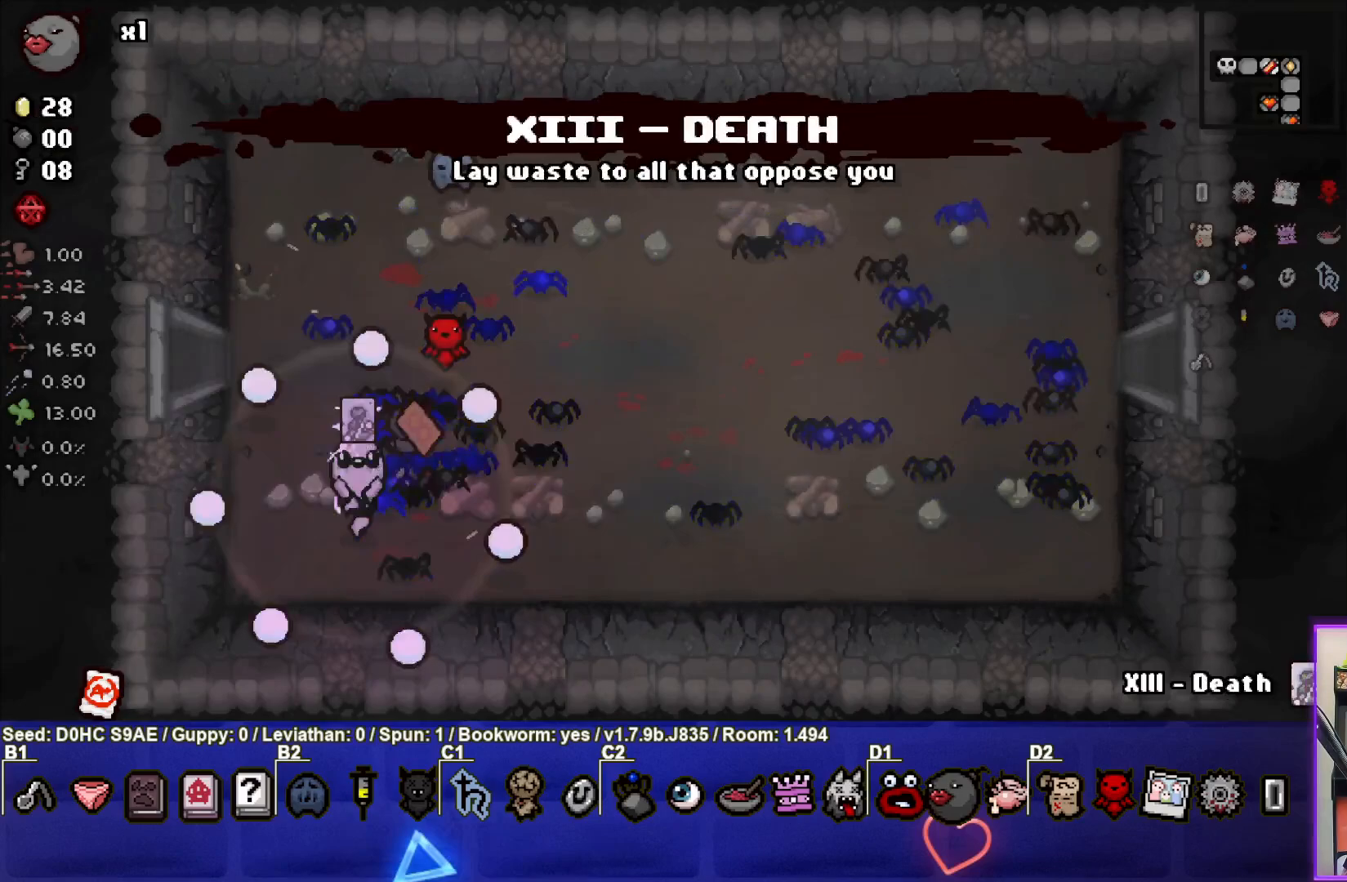
{"buttons": [], "left_stick": "right", "events": [[200, "left_stick", "up-right"], [433, "left_stick", "right"]]}
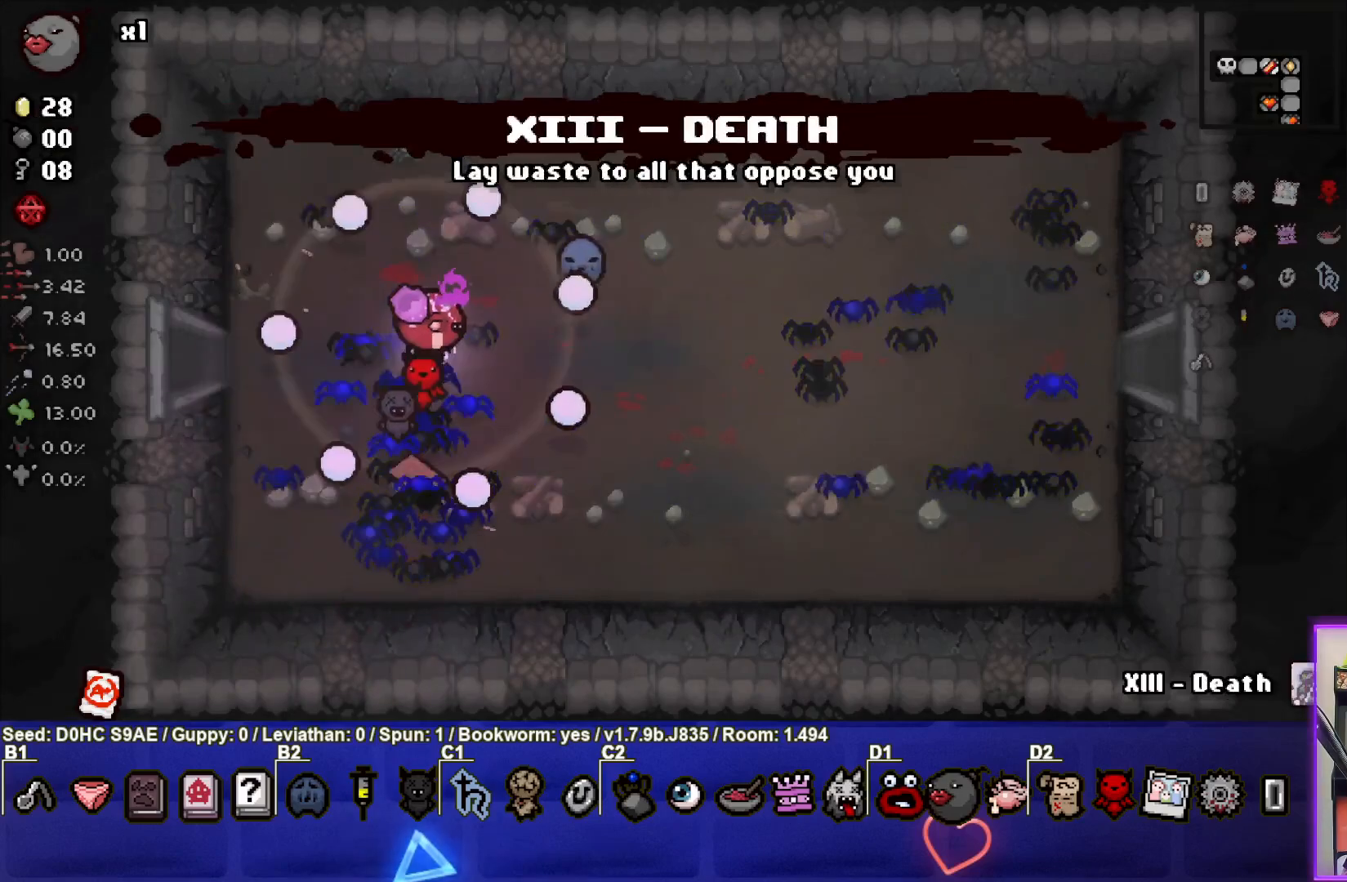
{"buttons": [], "left_stick": "center", "events": [[50, "left_stick", "down-right"], [350, "left_stick", "center"]]}
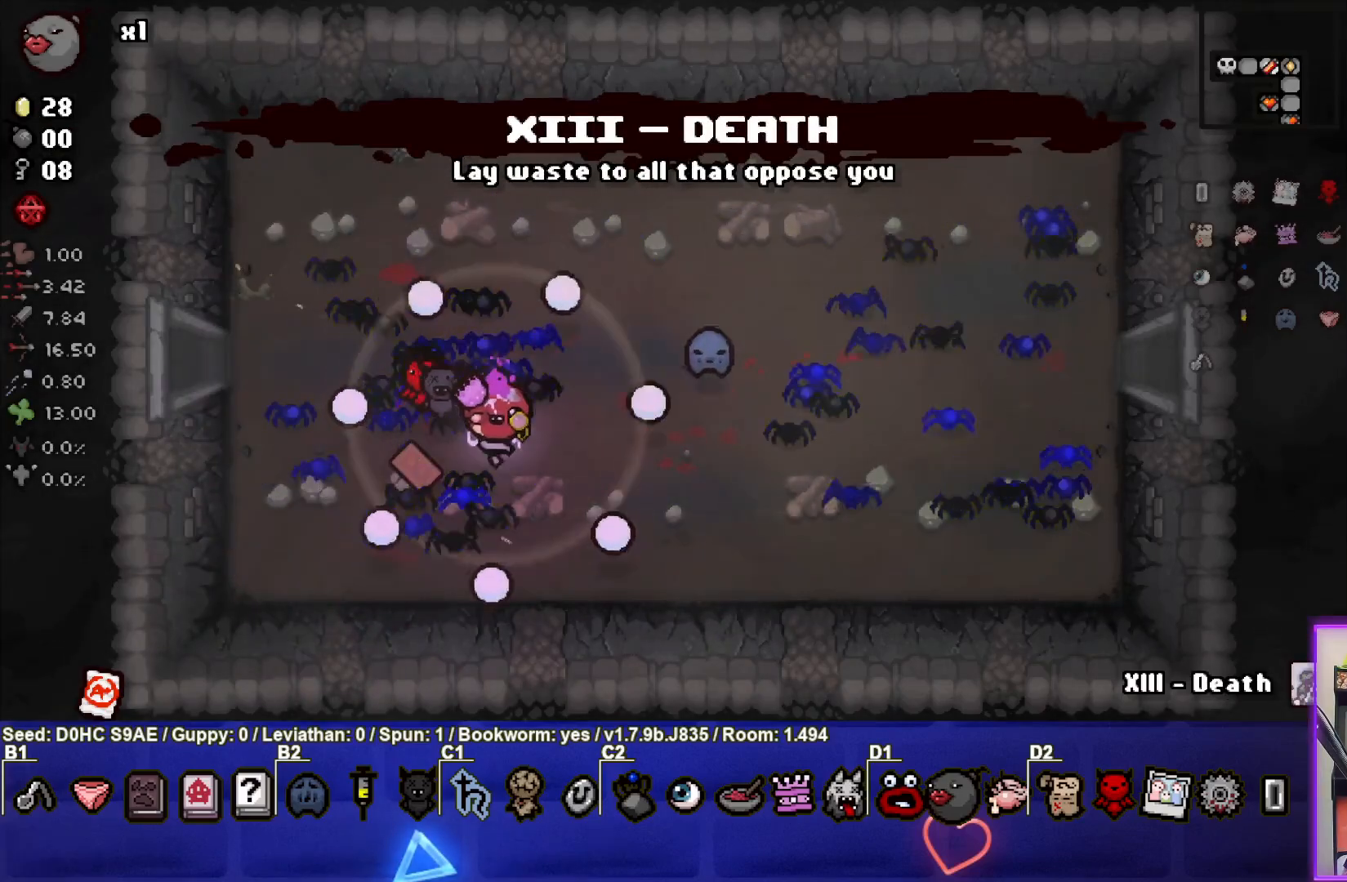
{"buttons": [], "left_stick": "left", "events": [[67, "left_stick", "down-left"], [217, "left_stick", "left"]]}
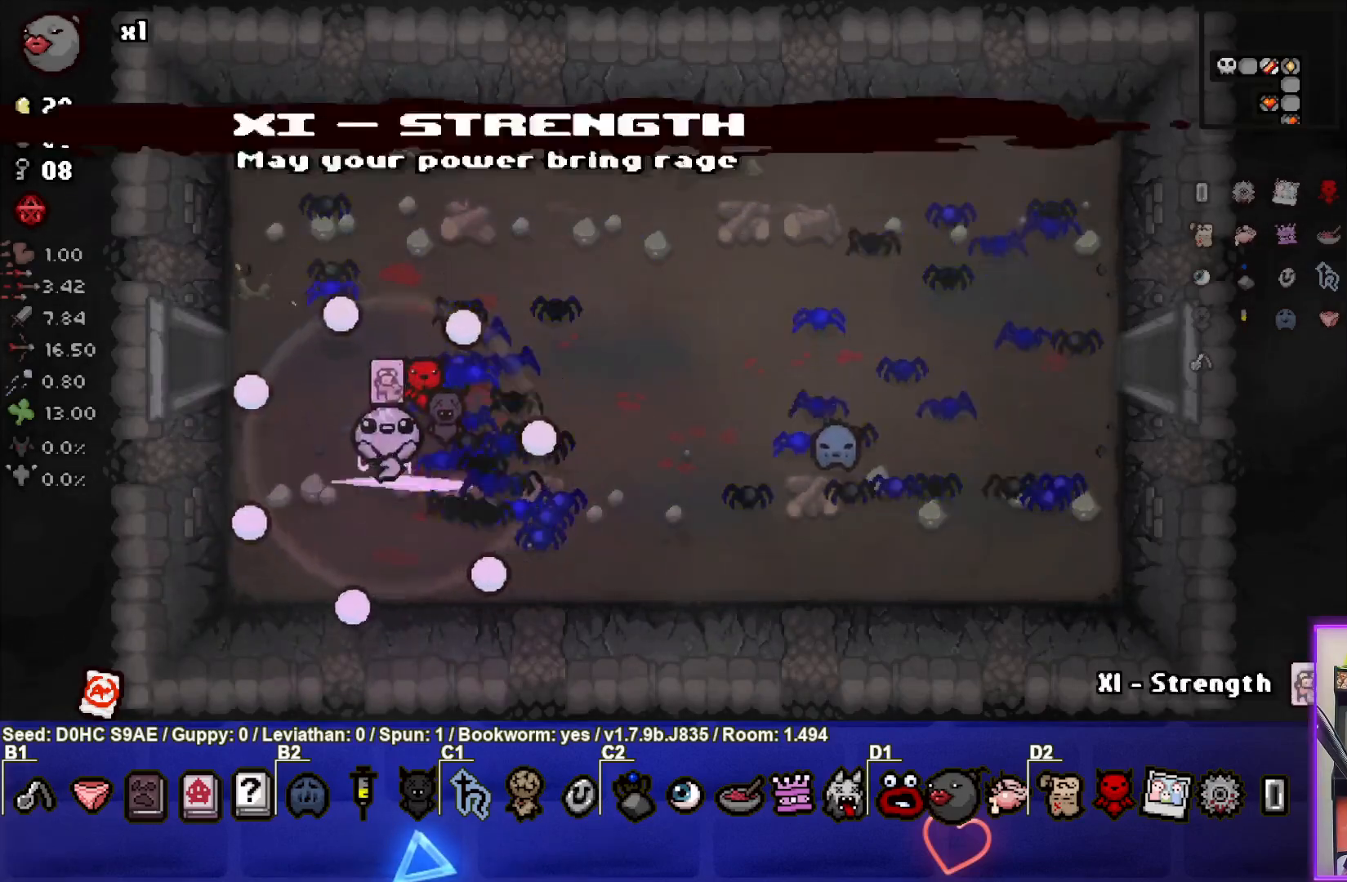
{"buttons": [], "left_stick": "left", "events": []}
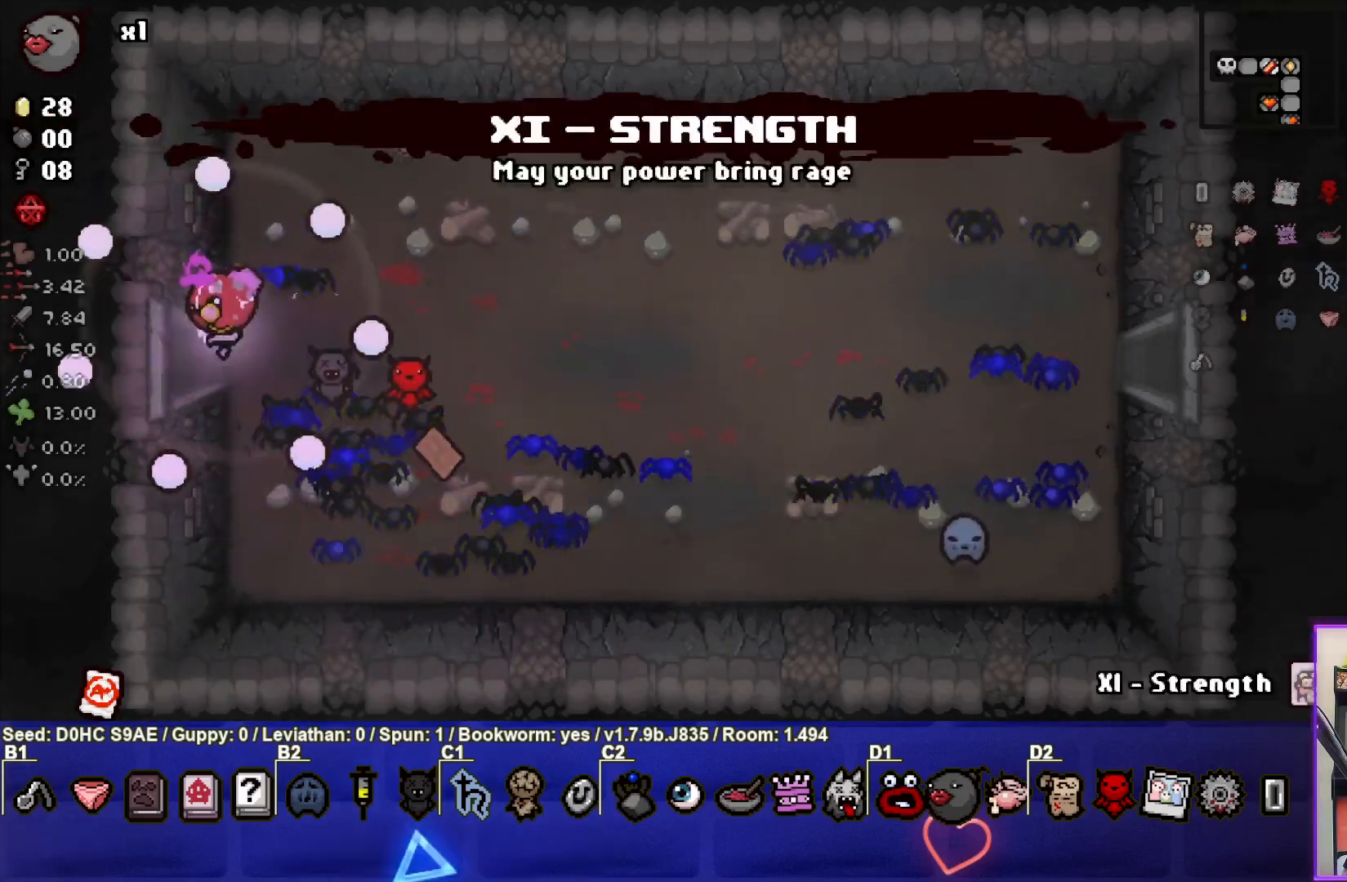
{"buttons": [], "left_stick": "left", "events": []}
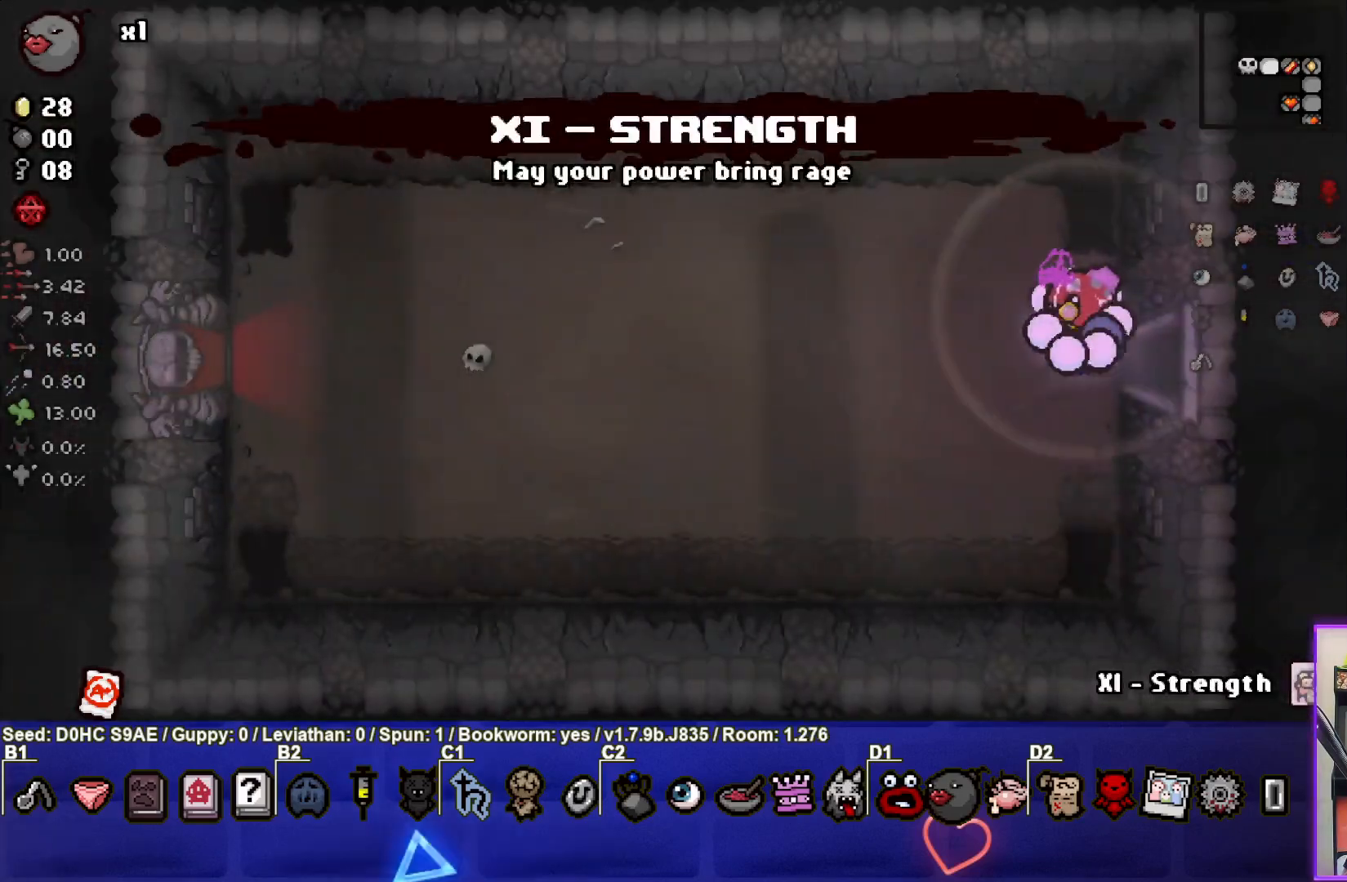
{"buttons": [], "left_stick": "left", "events": []}
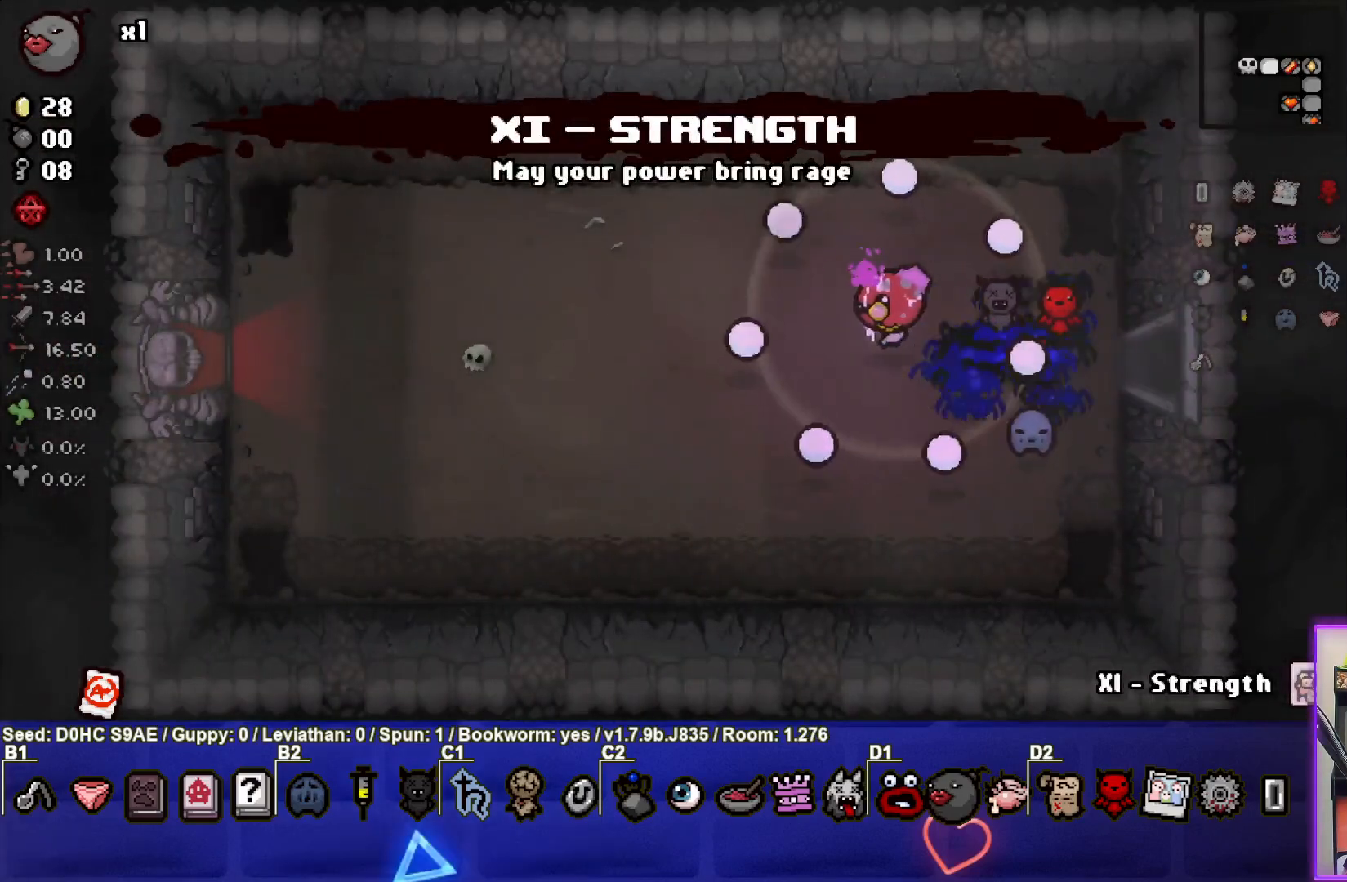
{"buttons": [], "left_stick": "left", "events": []}
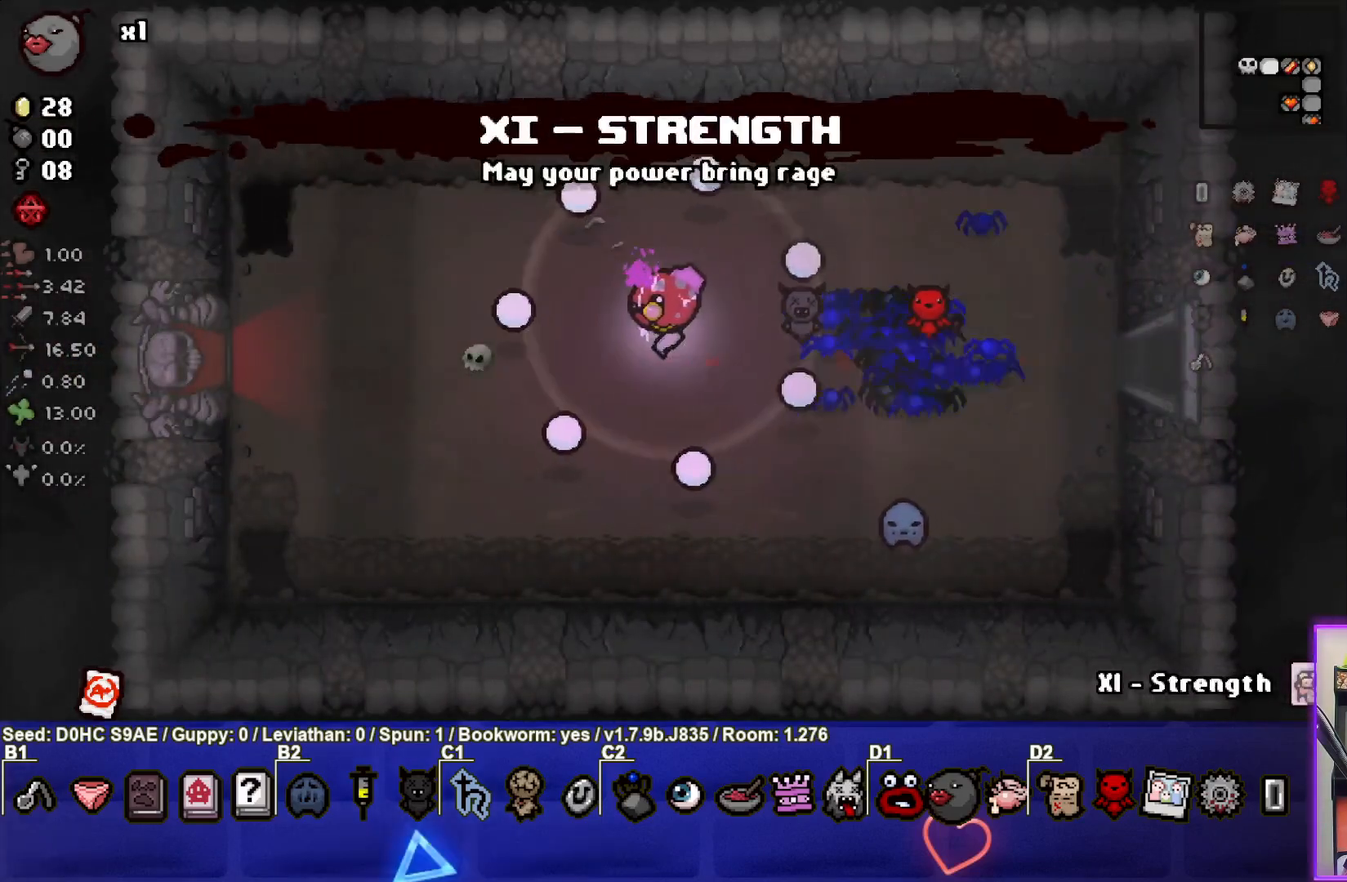
{"buttons": [], "left_stick": "left", "events": []}
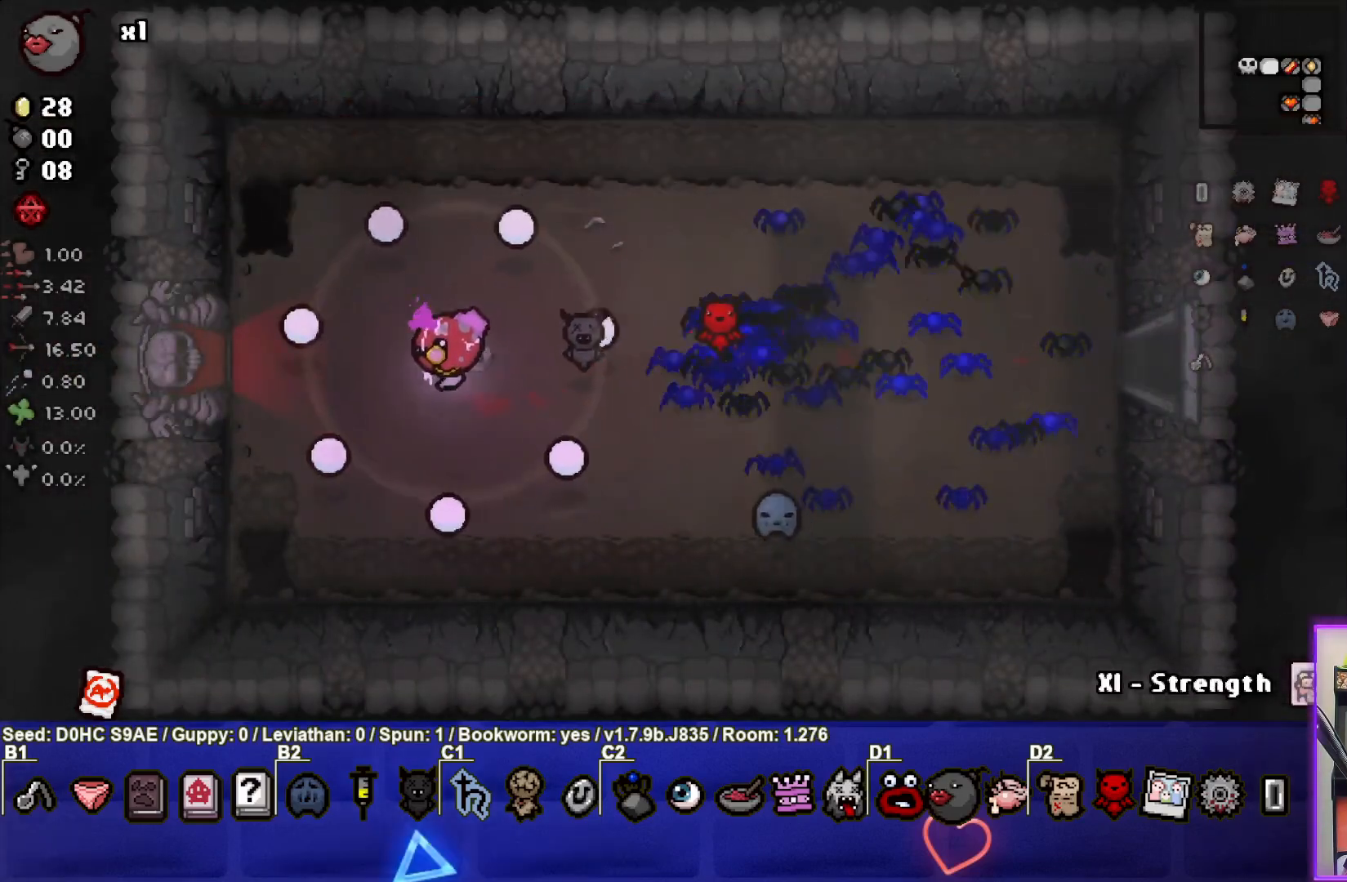
{"buttons": [], "left_stick": "left", "events": []}
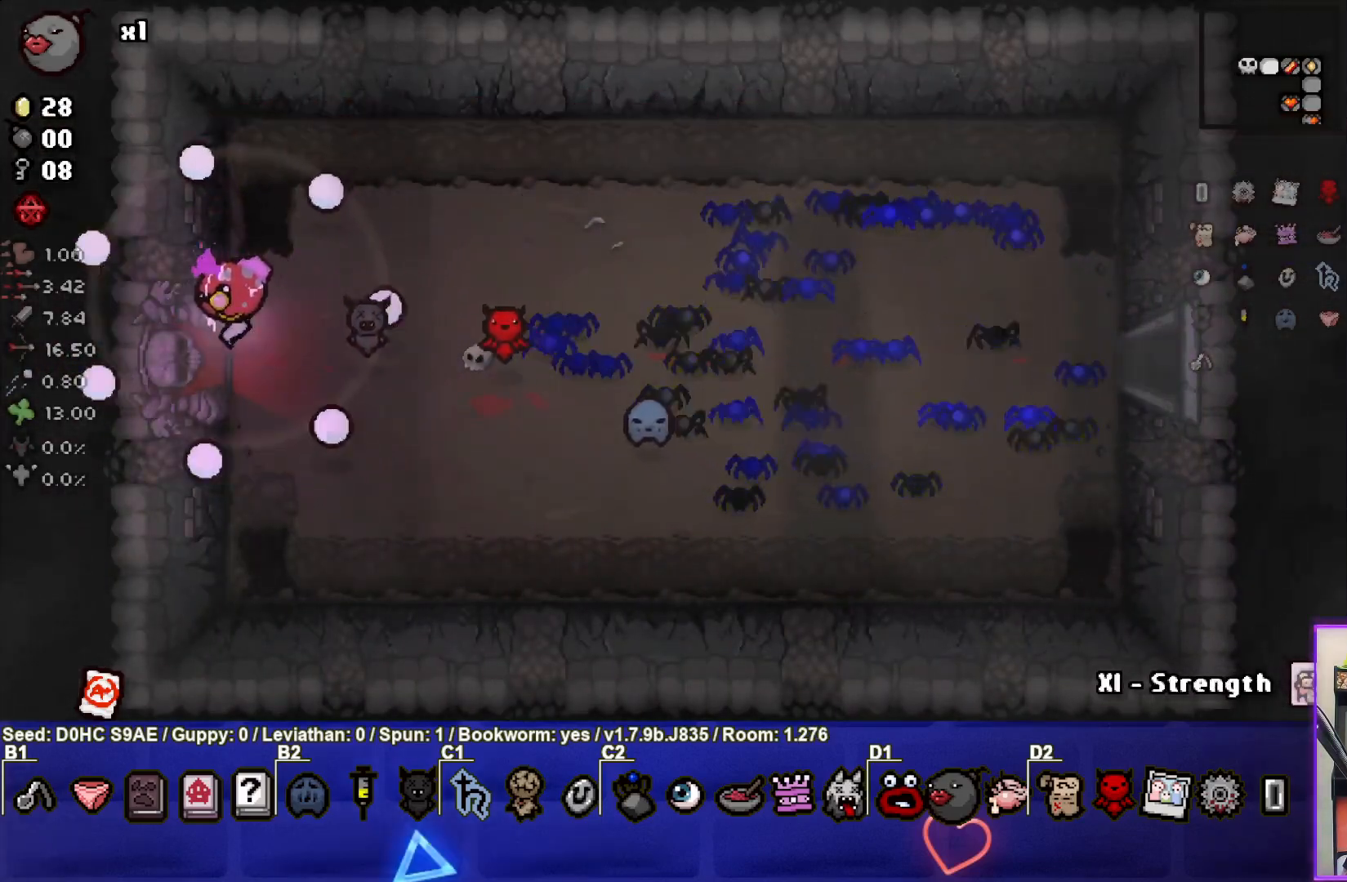
{"buttons": [], "left_stick": "left", "events": [[200, "left_stick", "center"], [433, "left_stick", "left"]]}
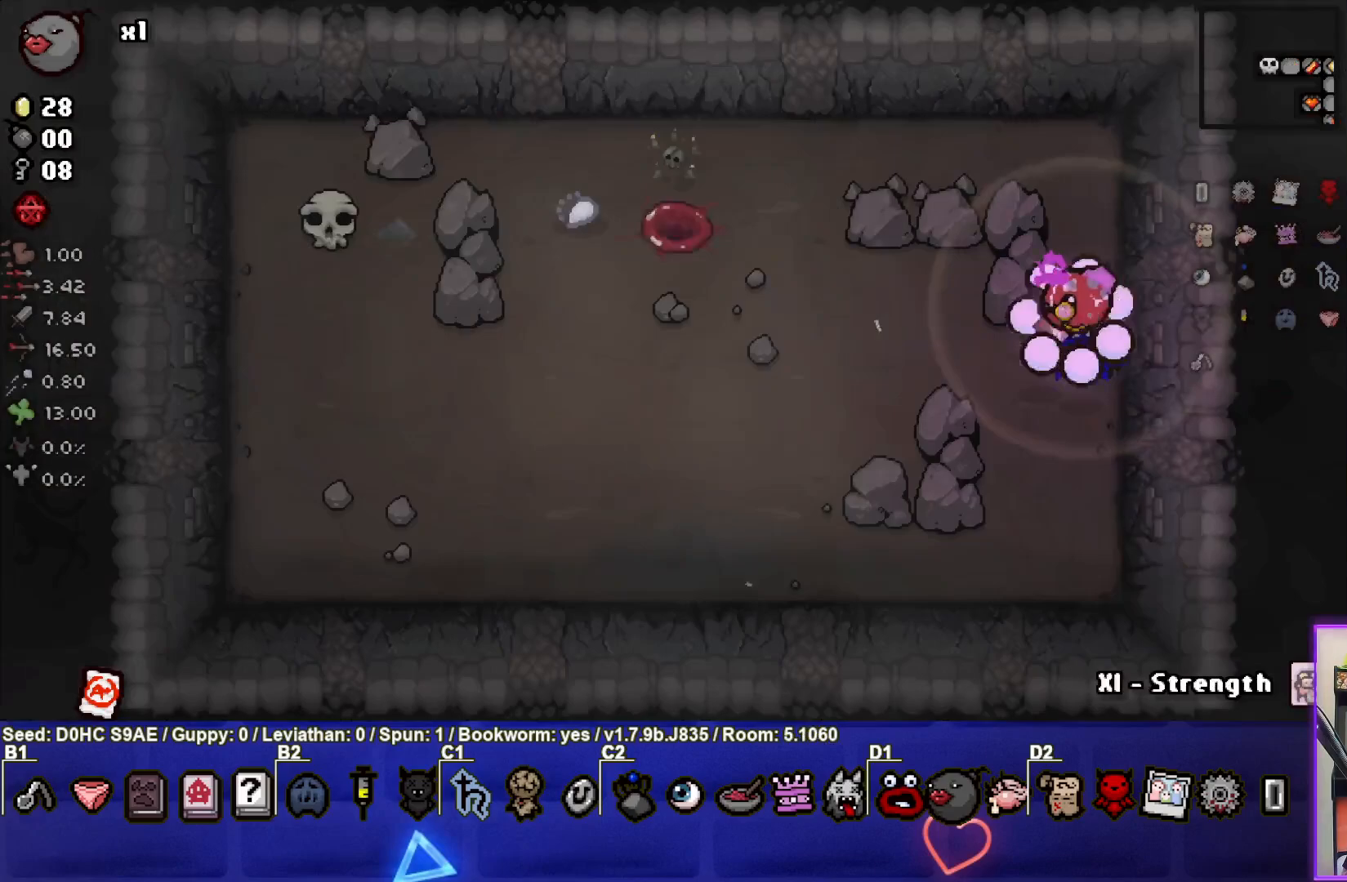
{"buttons": [], "left_stick": "left", "events": []}
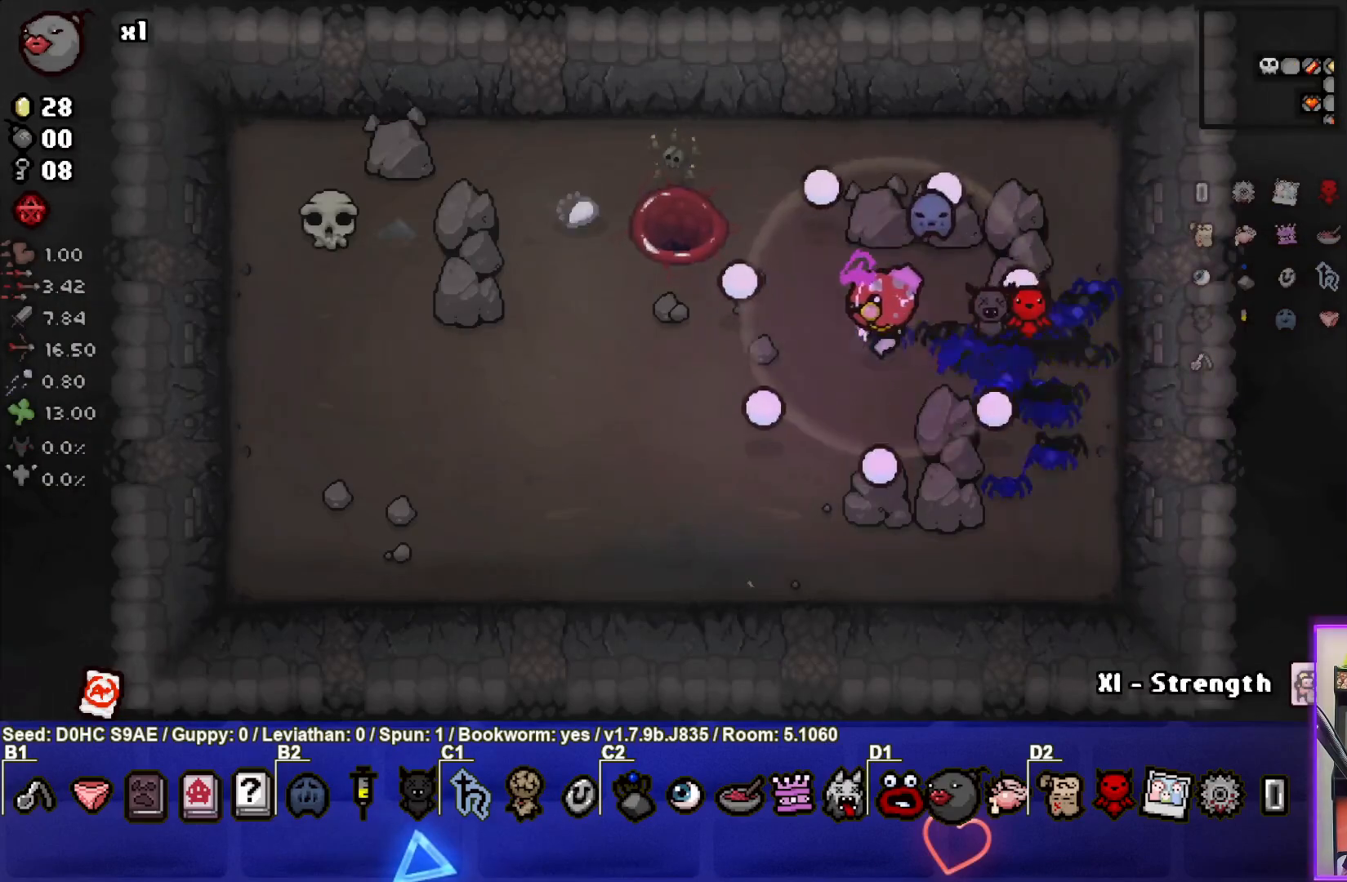
{"buttons": [], "left_stick": "left", "events": []}
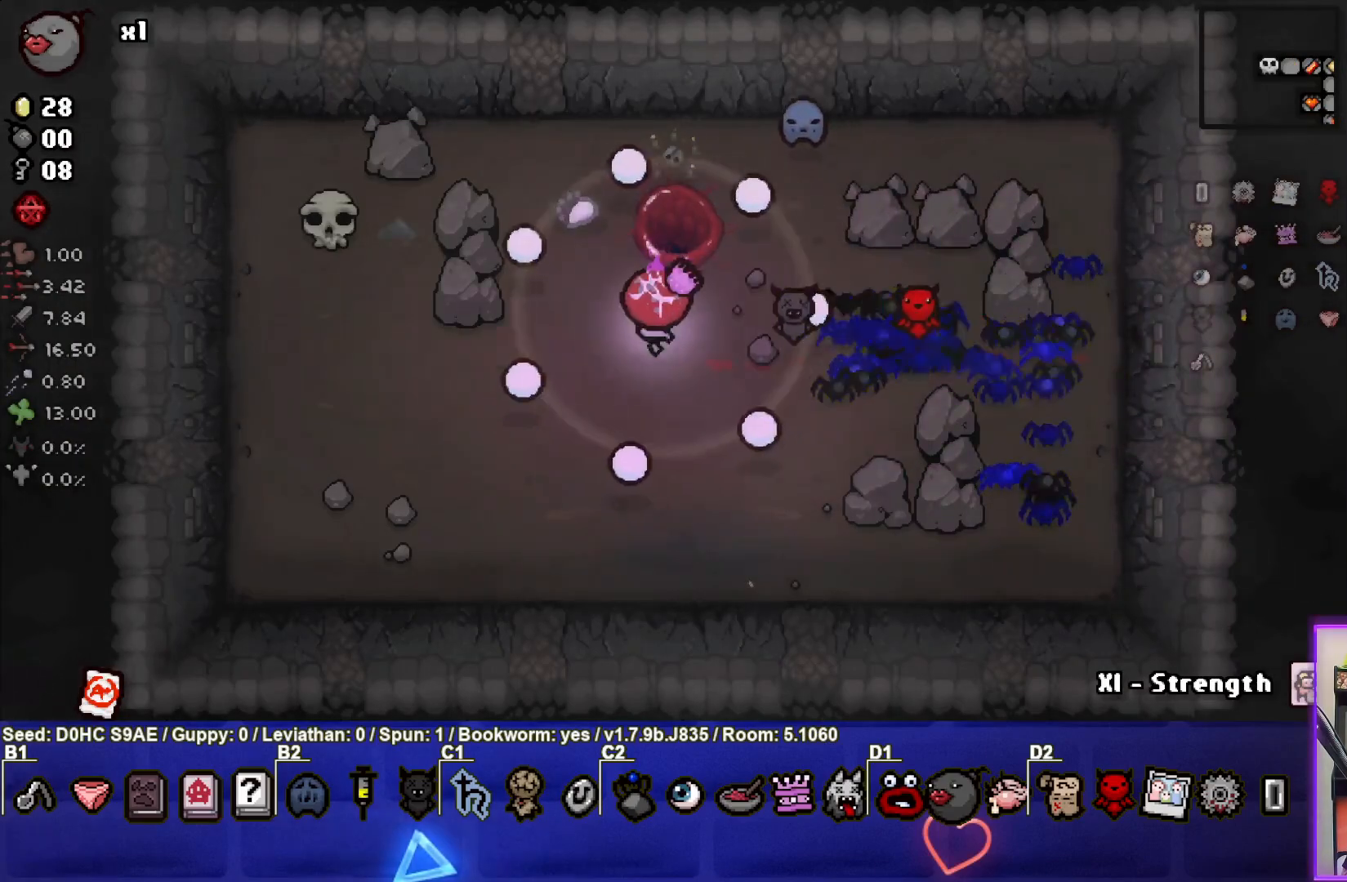
{"buttons": [], "left_stick": "center", "events": [[50, "left_stick", "up"], [233, "left_stick", "up-right"], [450, "left_stick", "center"]]}
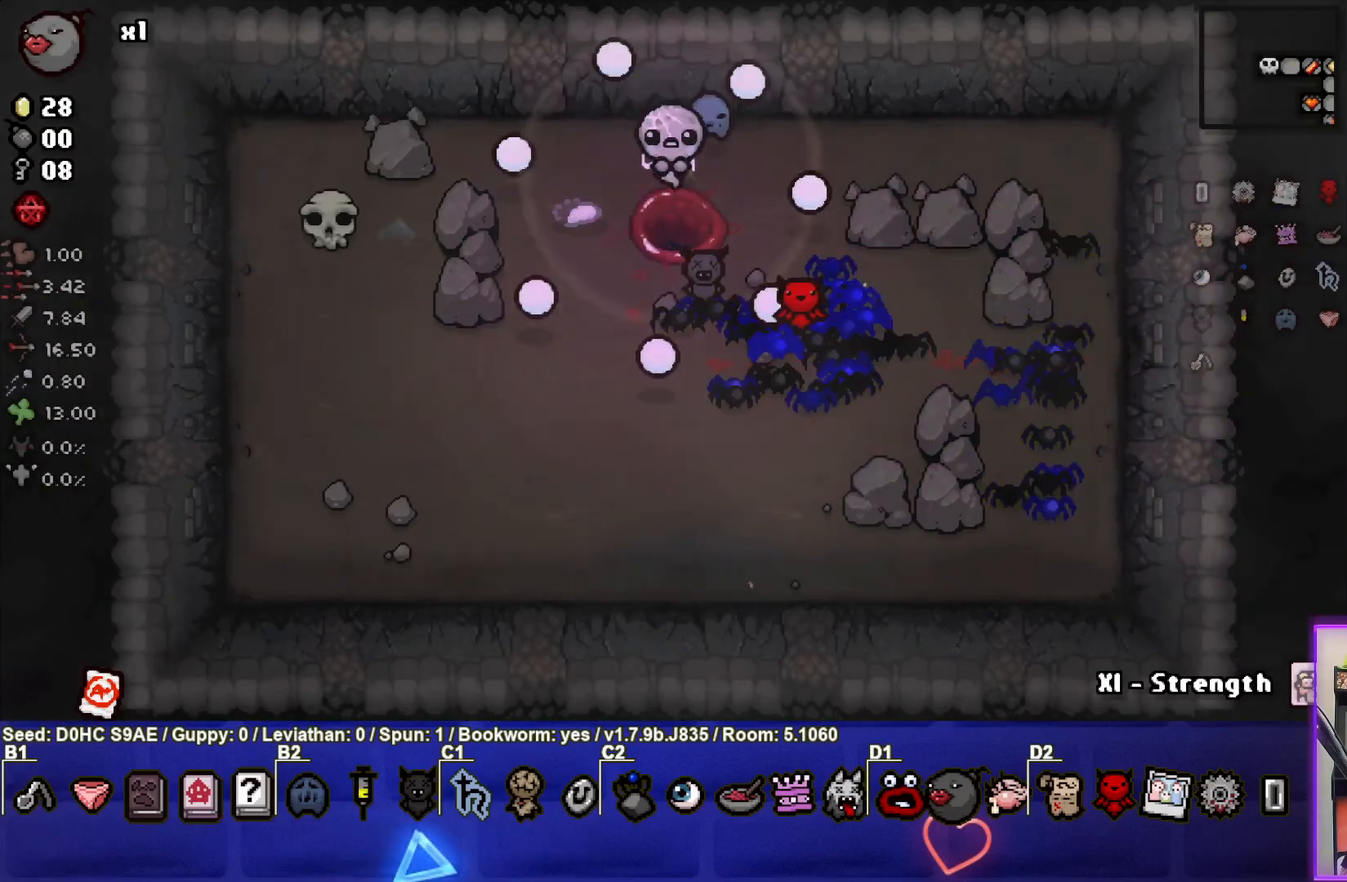
{"buttons": [], "left_stick": "center", "events": []}
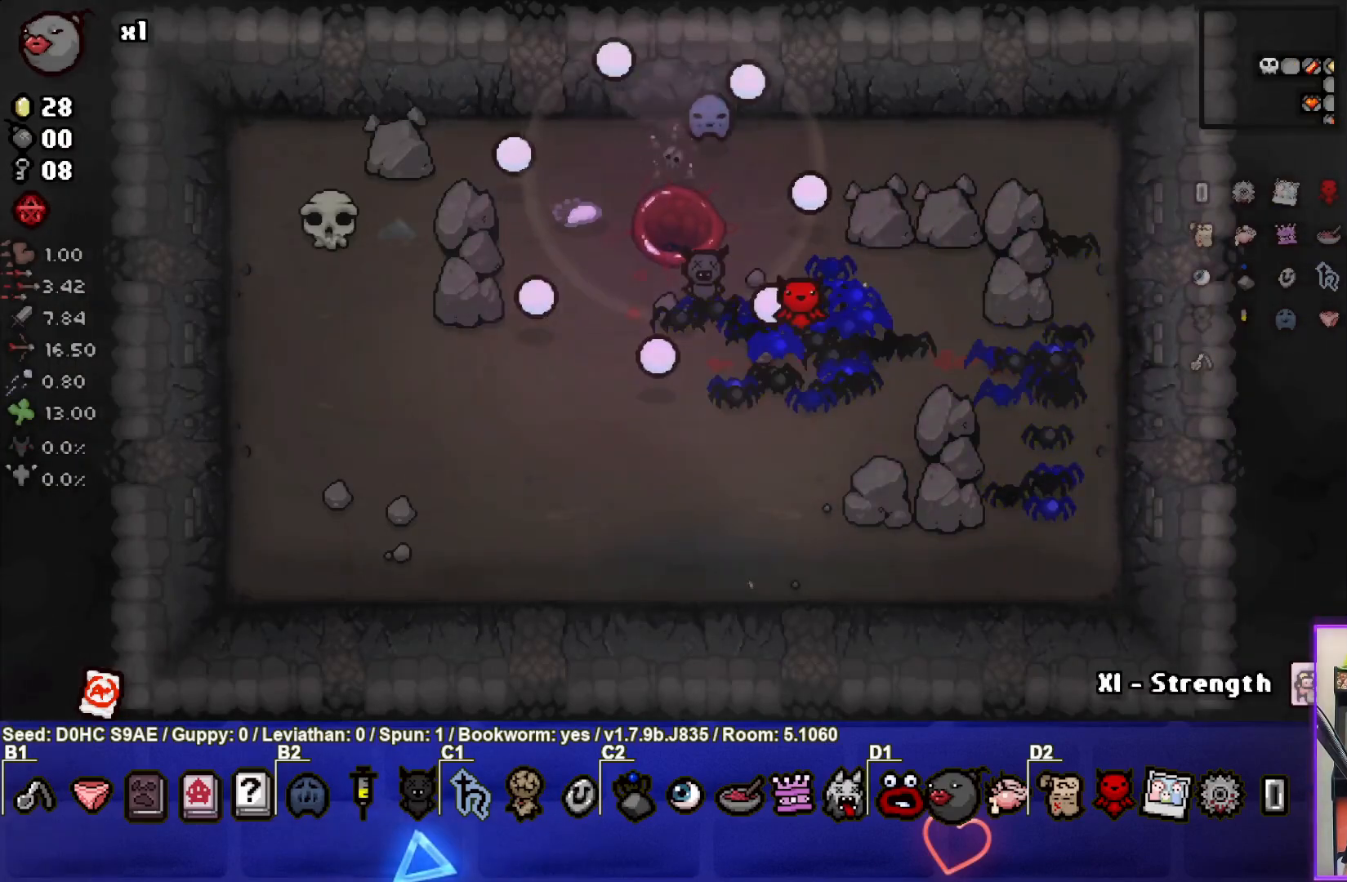
{"buttons": [], "left_stick": "center", "events": []}
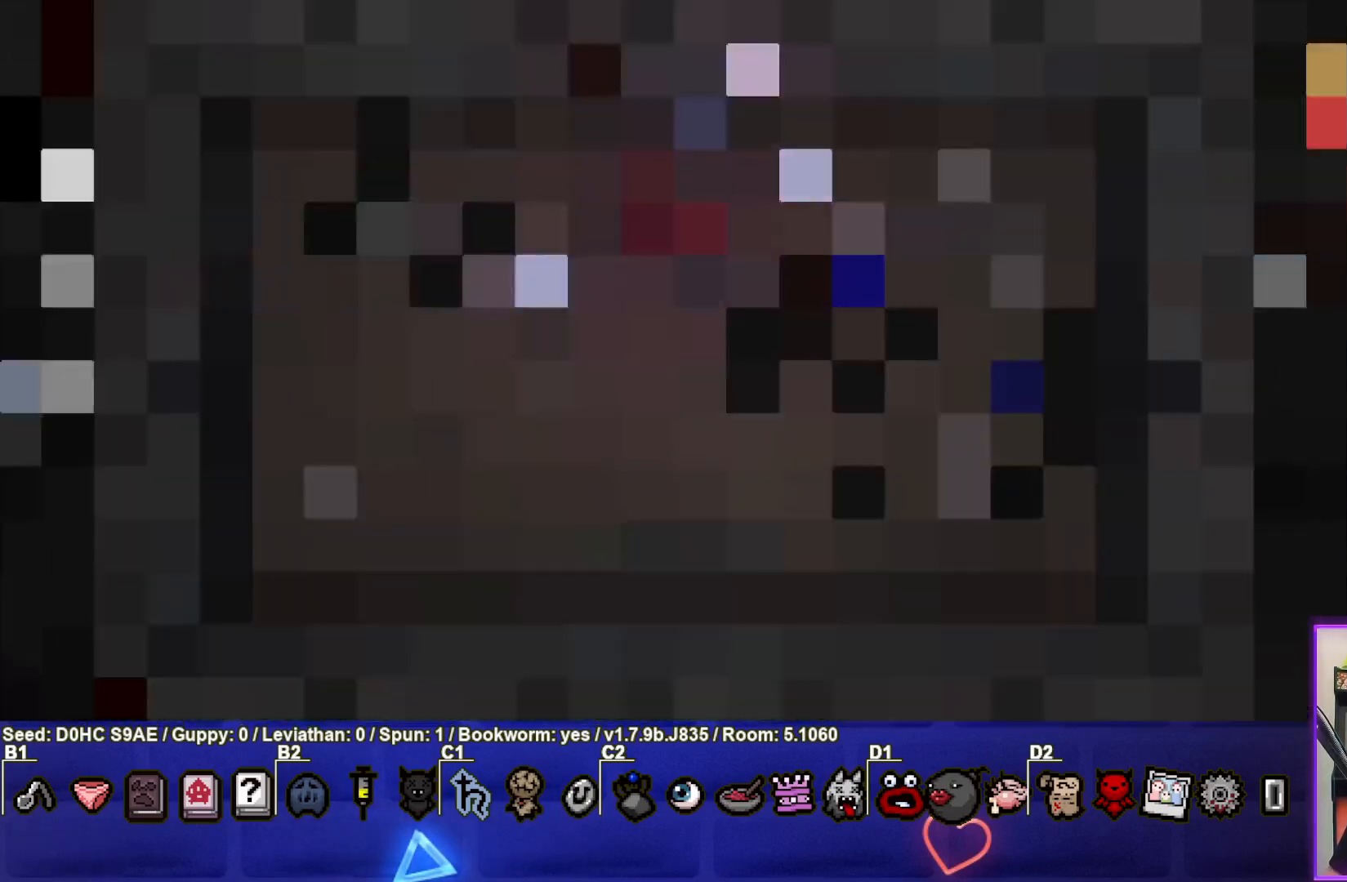
{"buttons": [], "left_stick": "center", "events": []}
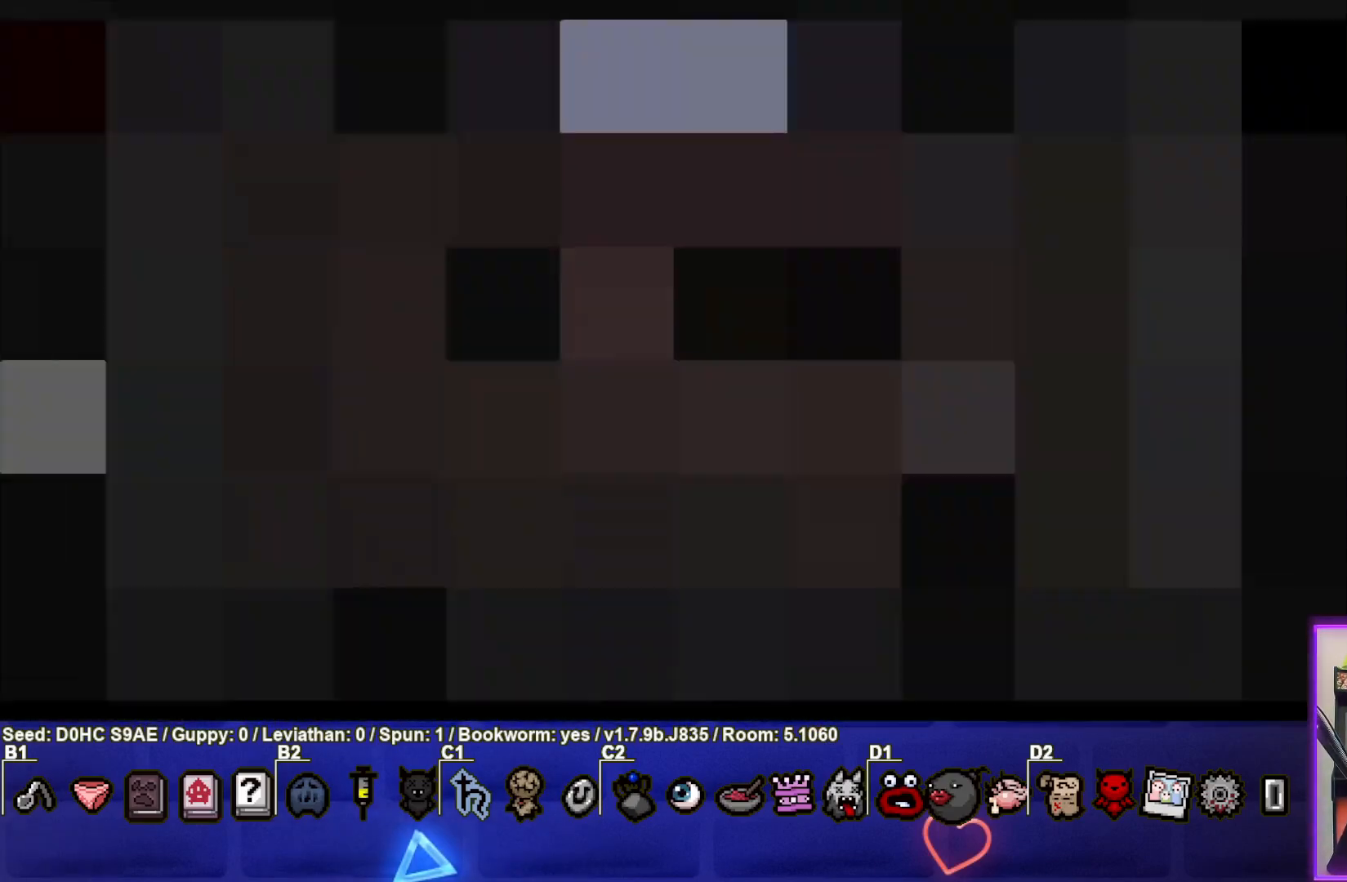
{"buttons": [], "left_stick": "center", "events": []}
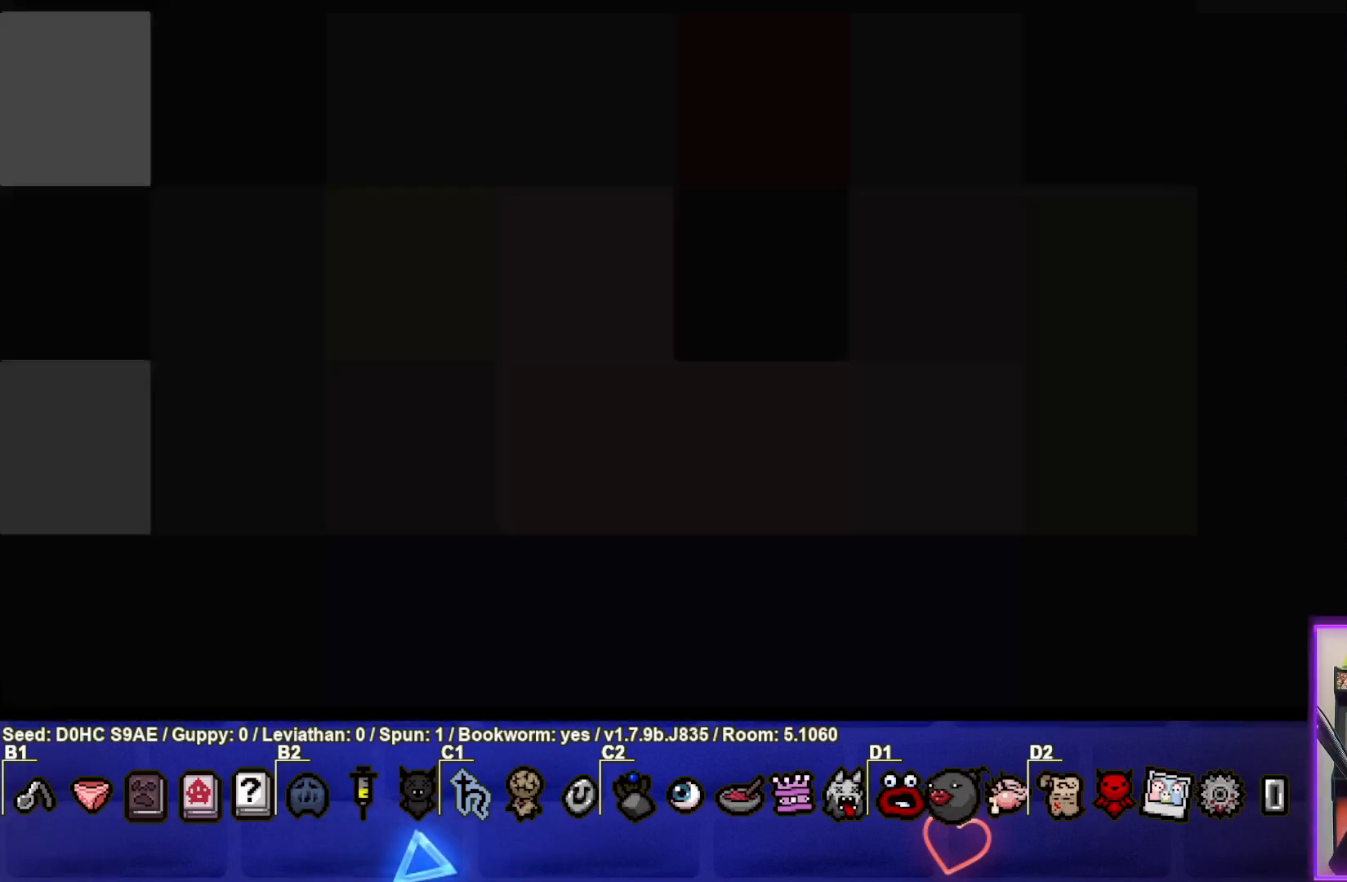
{"buttons": [], "left_stick": "center", "events": []}
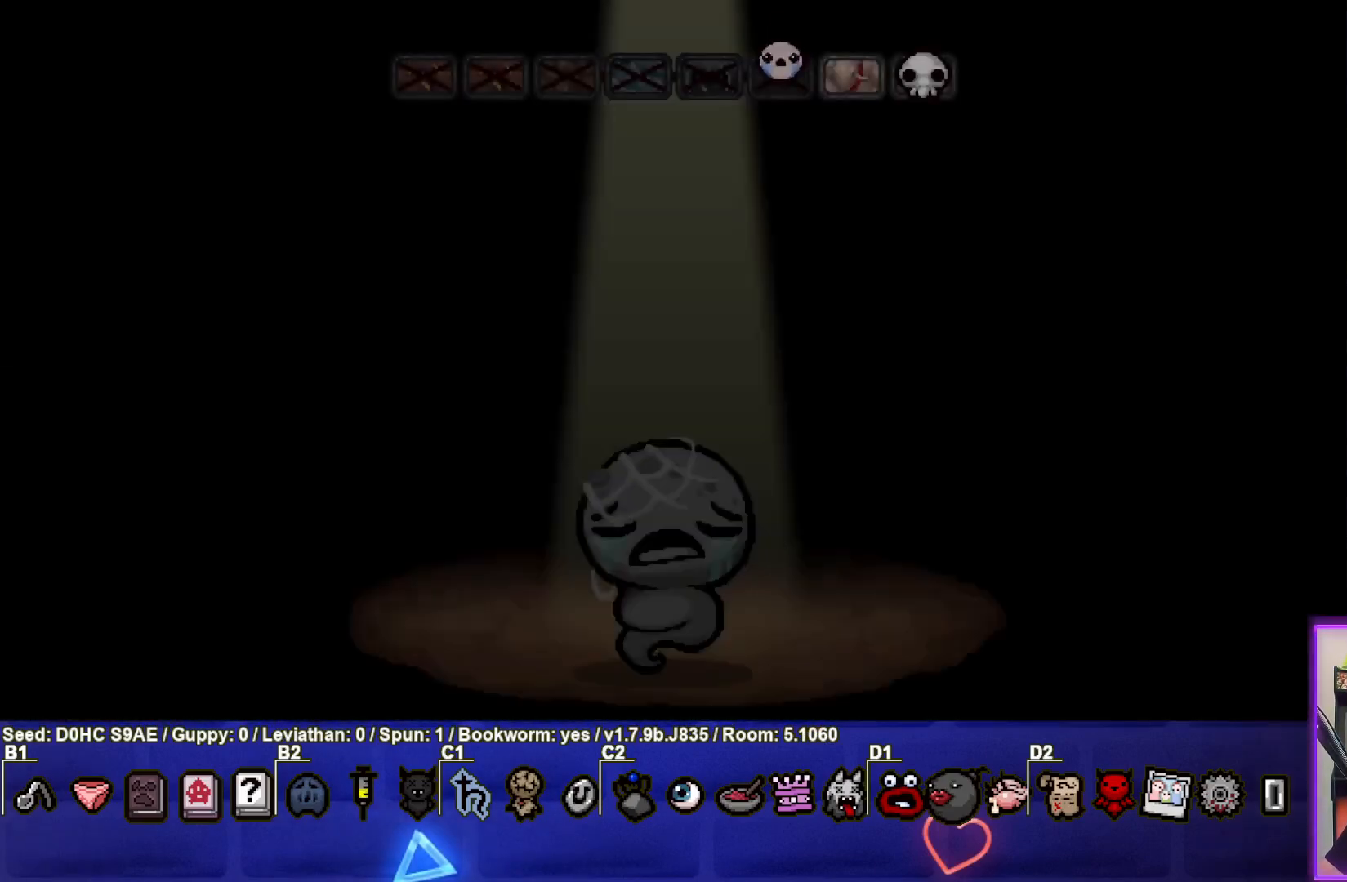
{"buttons": [], "left_stick": "center", "events": []}